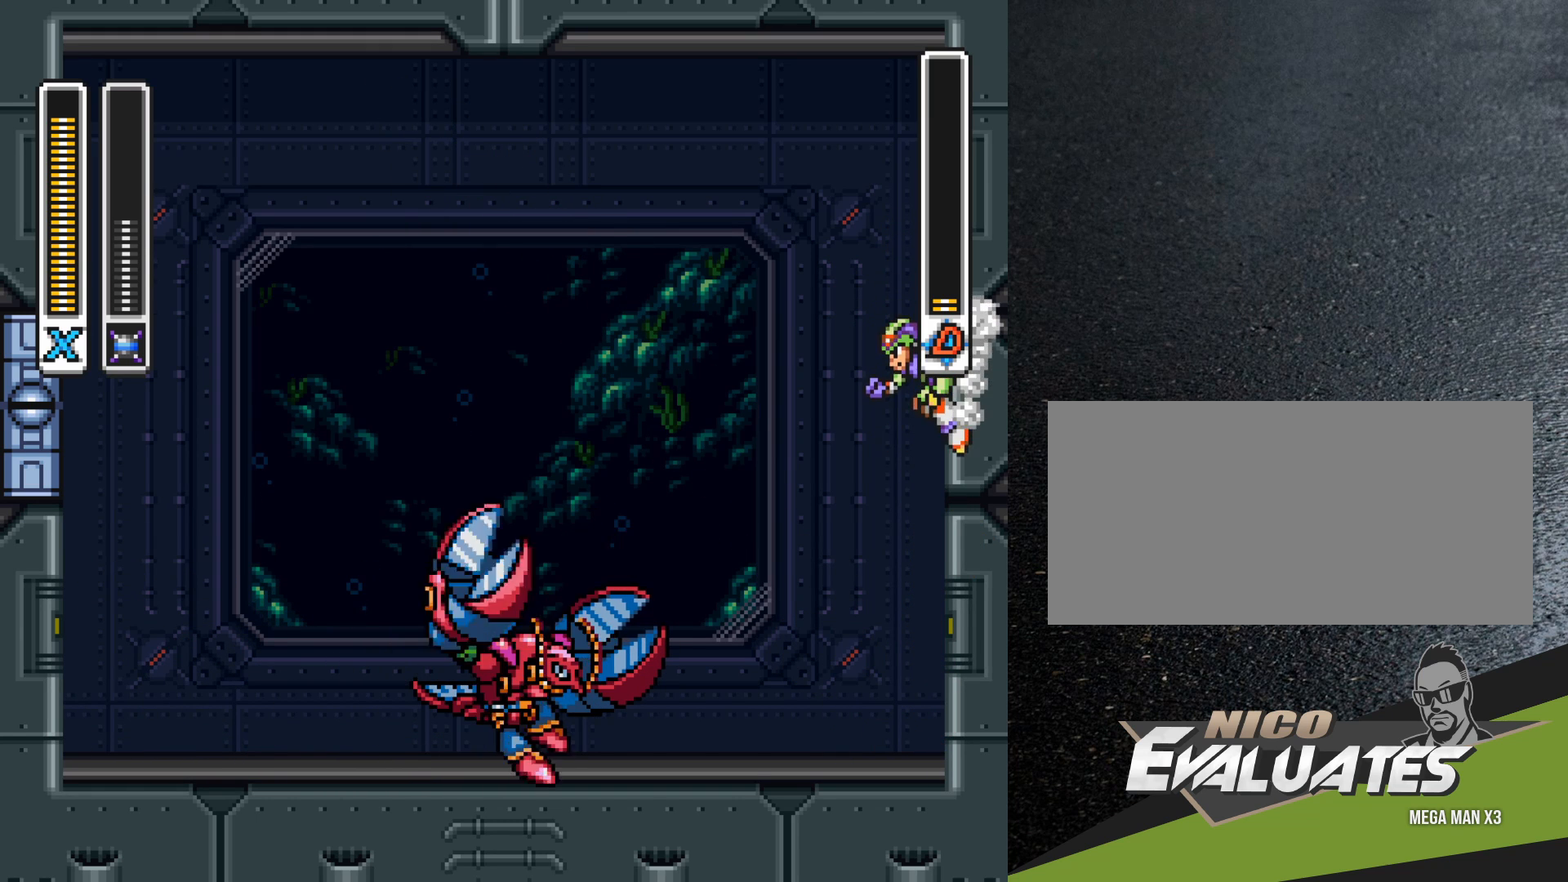
Gameplay with a controller (Nintendo layout); each line is a JSON object with the inputs held at the frame after it. "events" lists button and stick changes between this image and that frame as [ms after this image, input, new state], when the widget could be followed in between. Not read: L3 R3.
{"buttons": ["B", "R1", "DPAD_LEFT"], "events": [[33, "DPAD_RIGHT", "up"], [67, "B", "down"], [67, "DPAD_LEFT", "down"], [67, "R1", "down"]]}
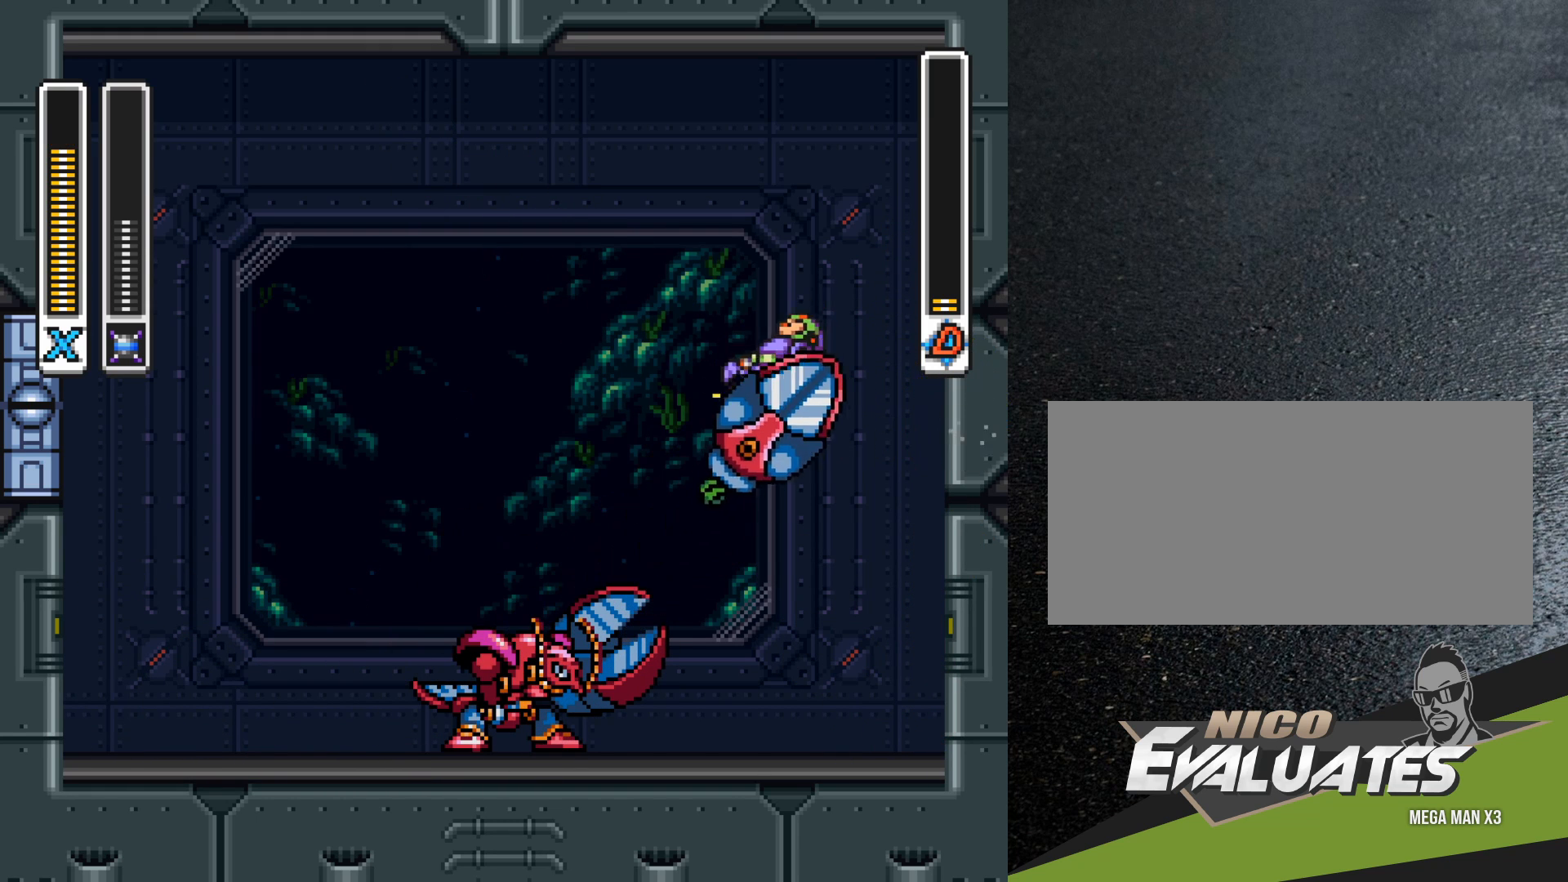
{"buttons": ["DPAD_RIGHT"], "events": [[17, "DPAD_UP", "down"], [83, "B", "up"], [100, "DPAD_LEFT", "up"], [117, "DPAD_UP", "up"], [133, "B", "down"], [150, "DPAD_RIGHT", "down"], [167, "B", "up"], [200, "DPAD_RIGHT", "up"], [200, "R1", "up"], [217, "DPAD_LEFT", "down"], [217, "DPAD_UP", "down"], [250, "B", "down"], [317, "DPAD_LEFT", "up"], [317, "DPAD_UP", "up"], [333, "DPAD_RIGHT", "down"], [367, "B", "up"]]}
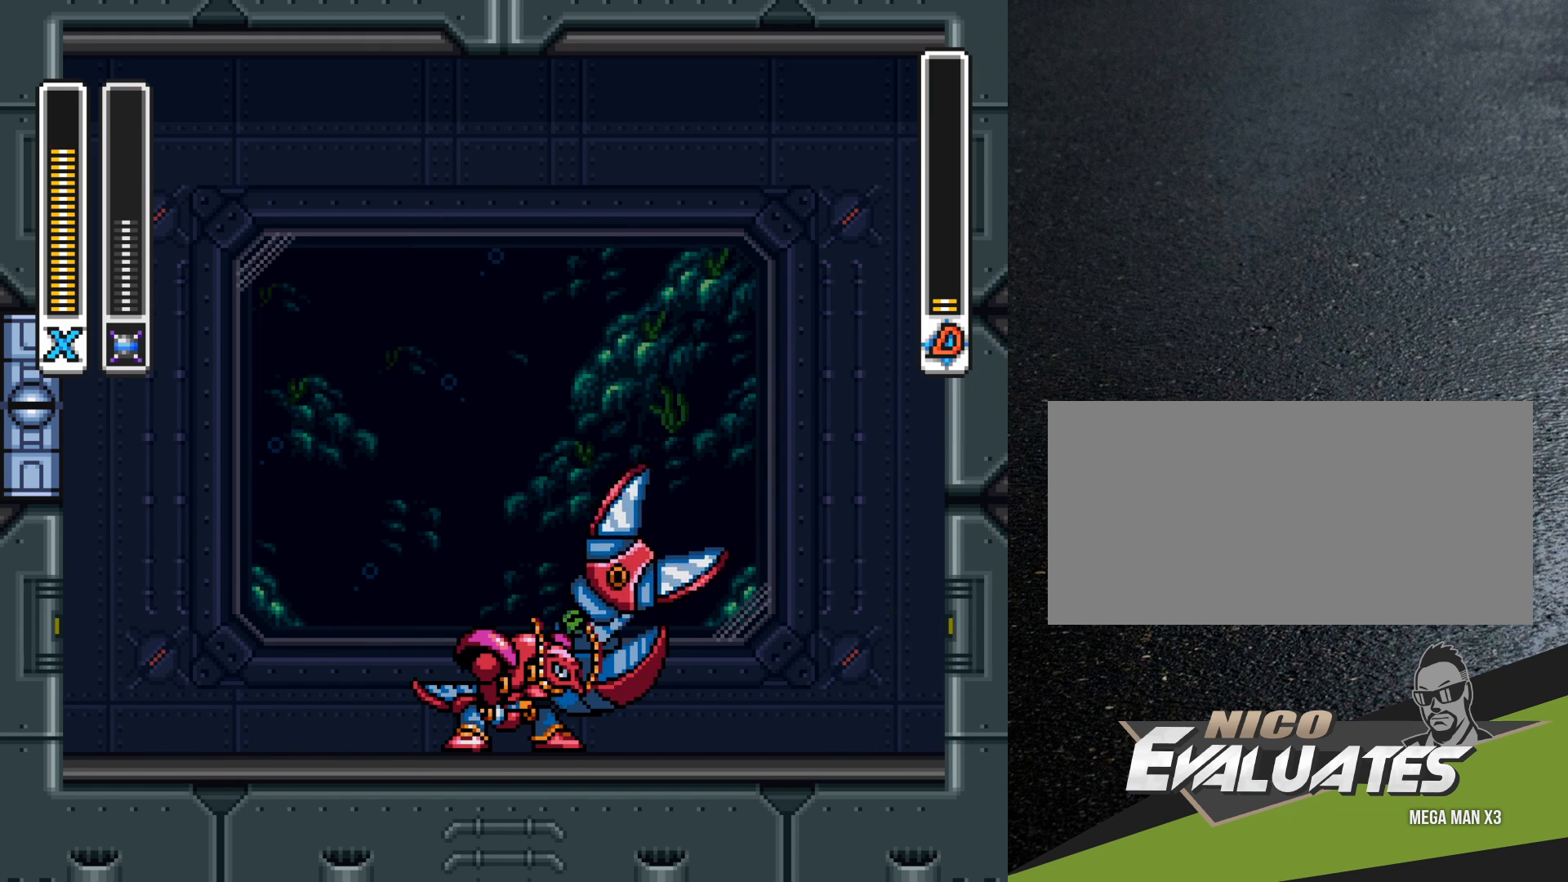
{"buttons": ["B", "DPAD_RIGHT"], "events": [[117, "DPAD_RIGHT", "up"], [133, "B", "down"], [183, "DPAD_RIGHT", "down"]]}
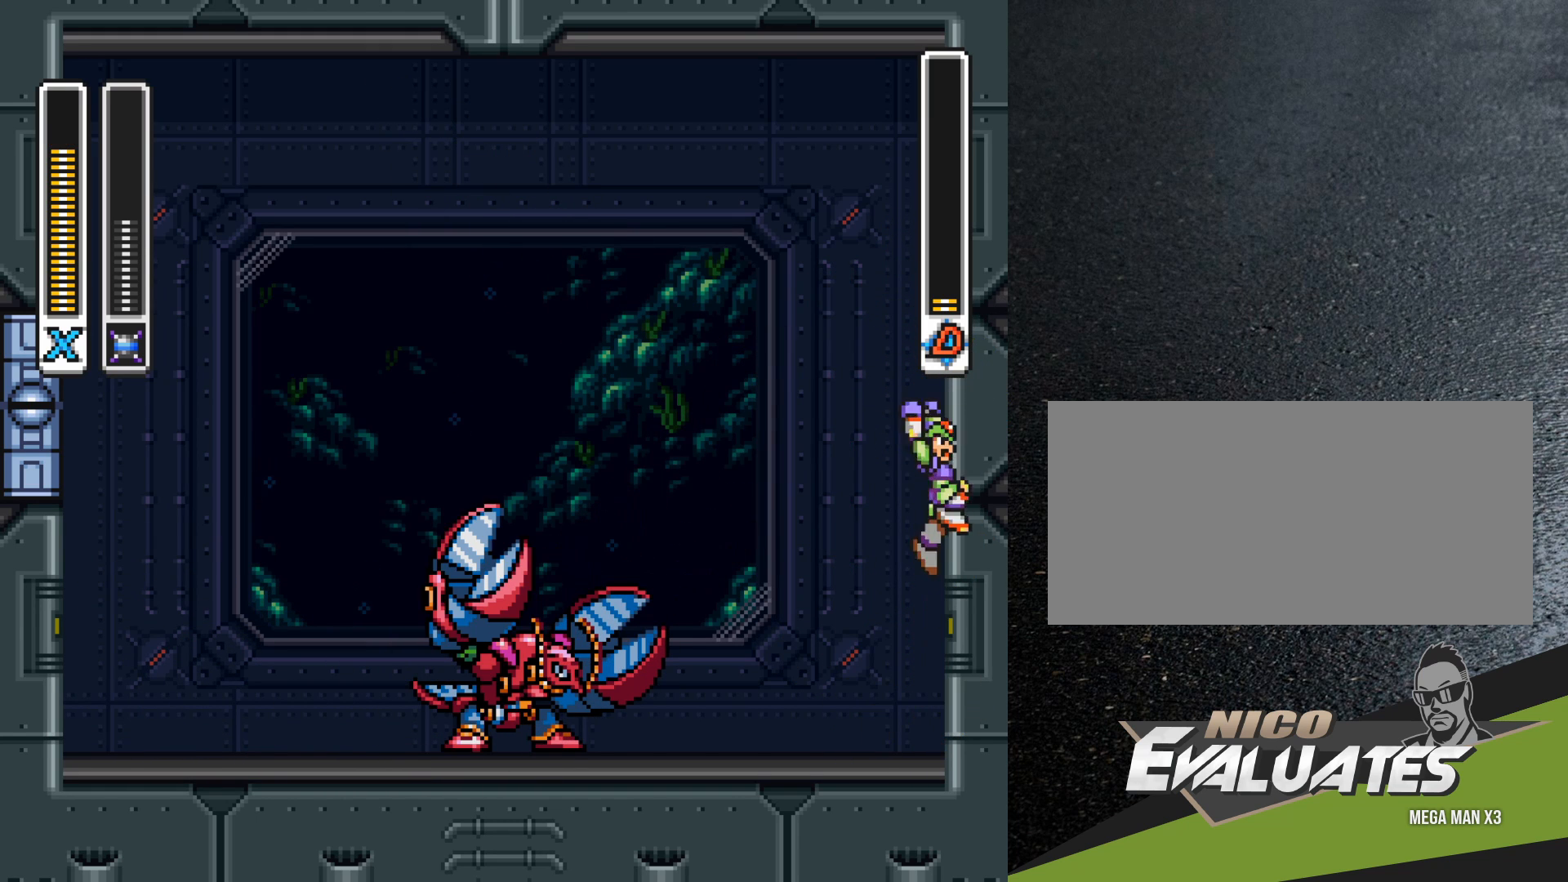
{"buttons": ["B", "R1", "DPAD_LEFT"], "events": [[17, "B", "up"], [167, "DPAD_RIGHT", "up"], [200, "B", "down"], [200, "R1", "down"], [217, "DPAD_LEFT", "down"]]}
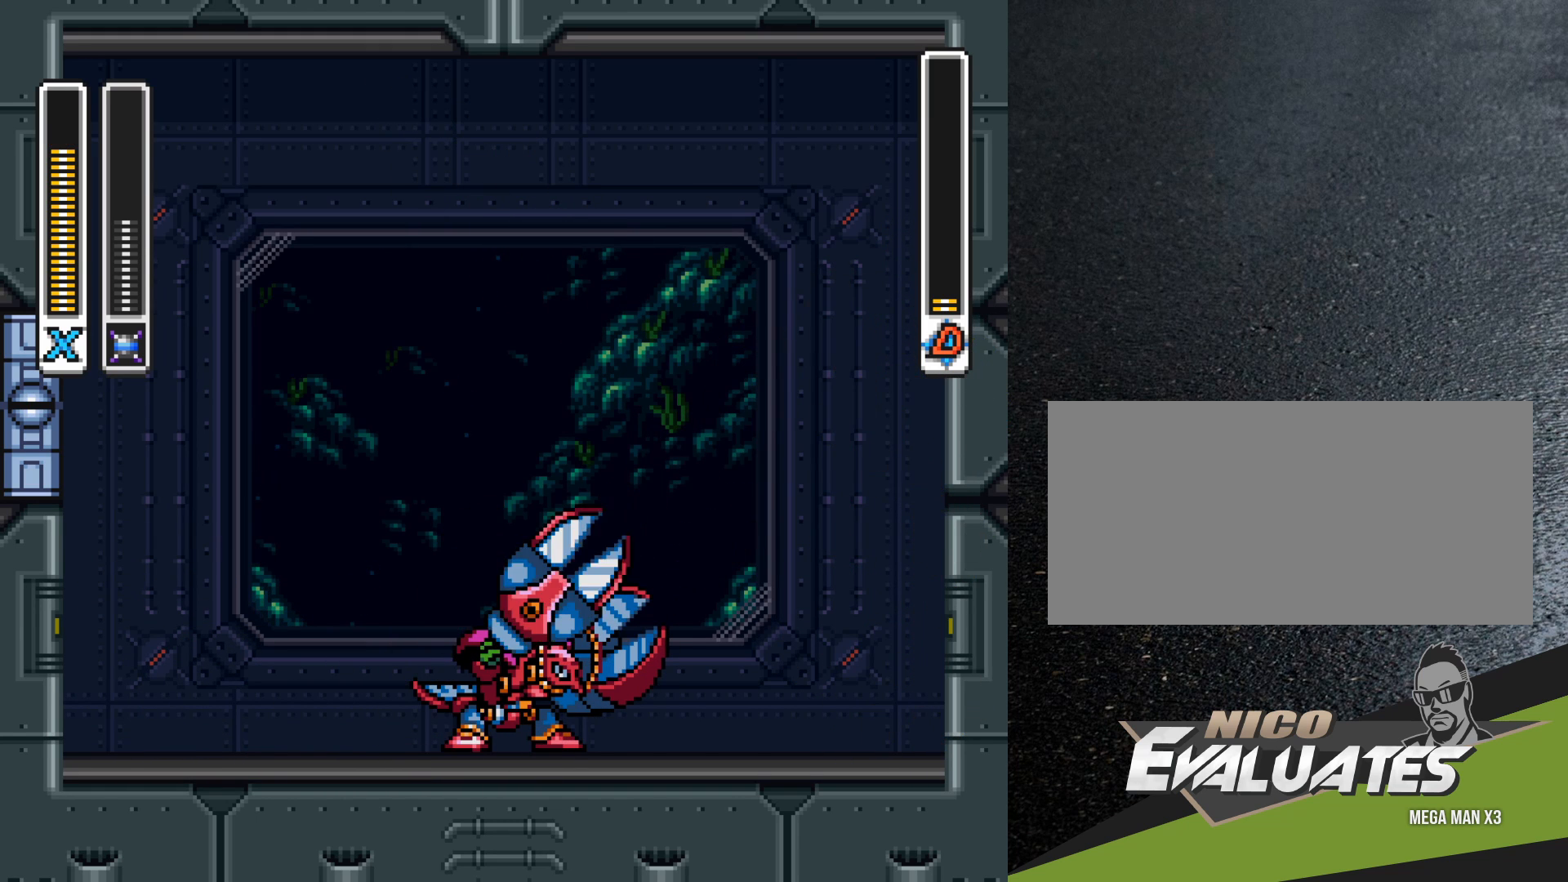
{"buttons": ["B", "R1", "DPAD_LEFT"], "events": []}
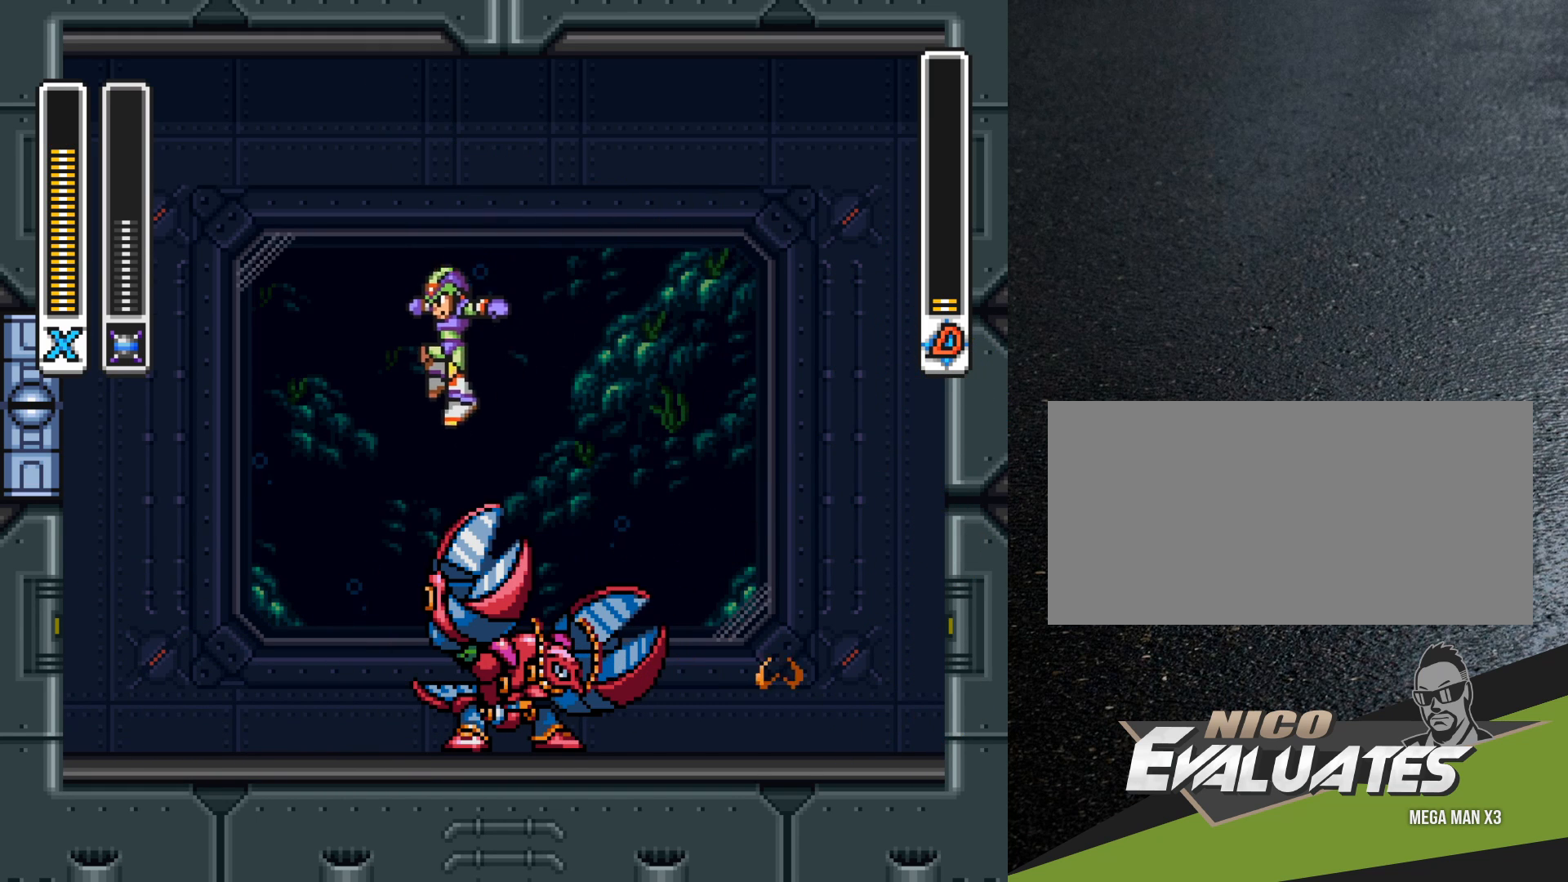
{"buttons": ["DPAD_LEFT"], "events": [[267, "B", "up"], [300, "R1", "up"]]}
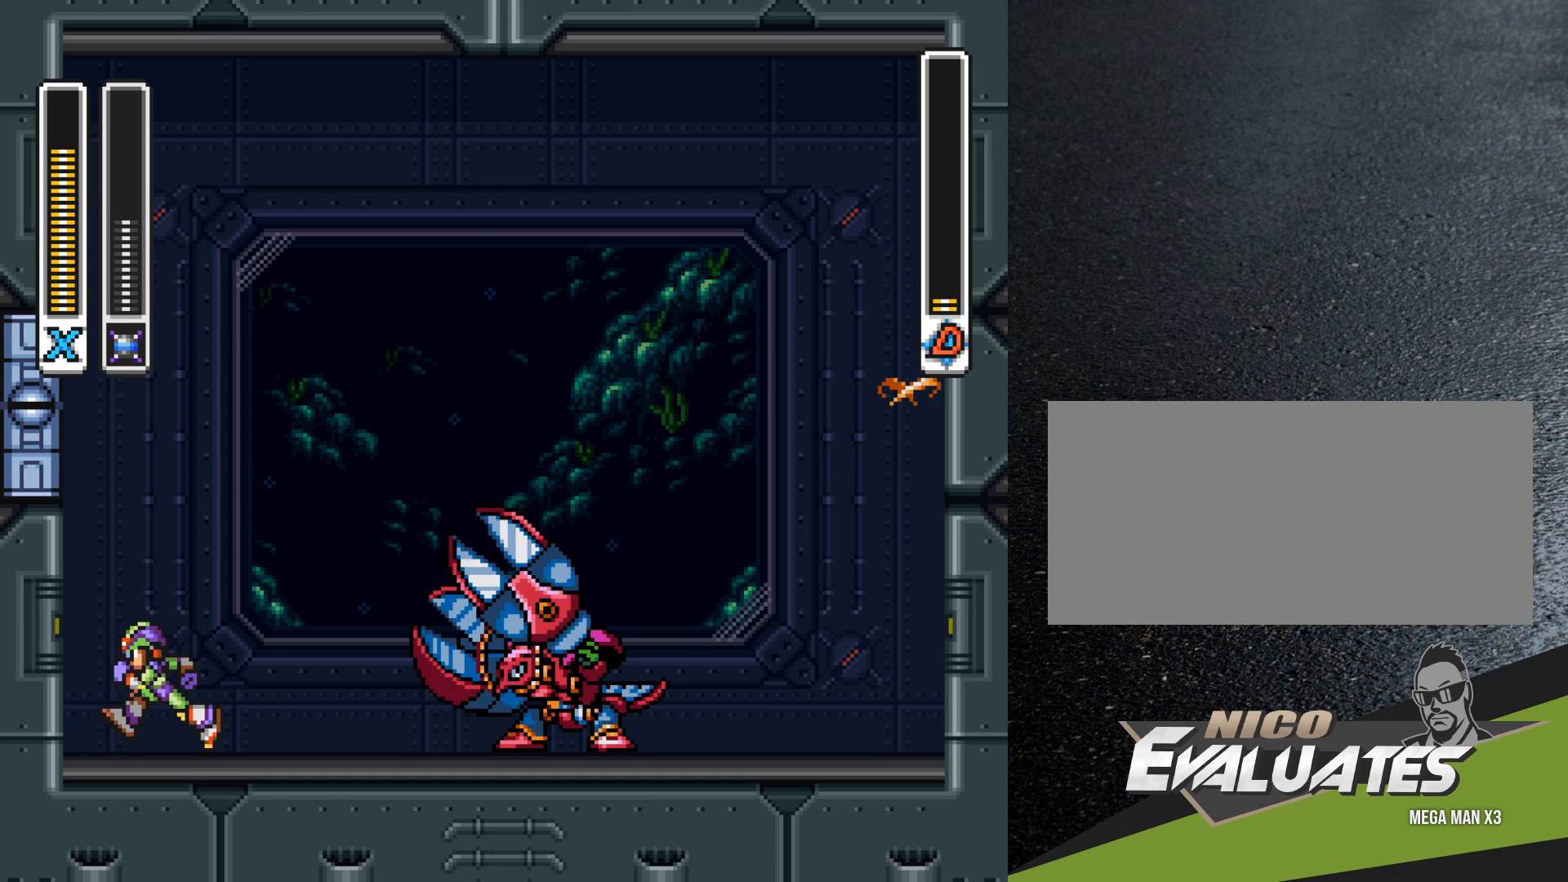
{"buttons": ["B", "DPAD_LEFT"], "events": [[17, "DPAD_LEFT", "up"], [100, "DPAD_RIGHT", "down"], [117, "DPAD_RIGHT", "up"], [333, "DPAD_LEFT", "down"], [417, "B", "down"]]}
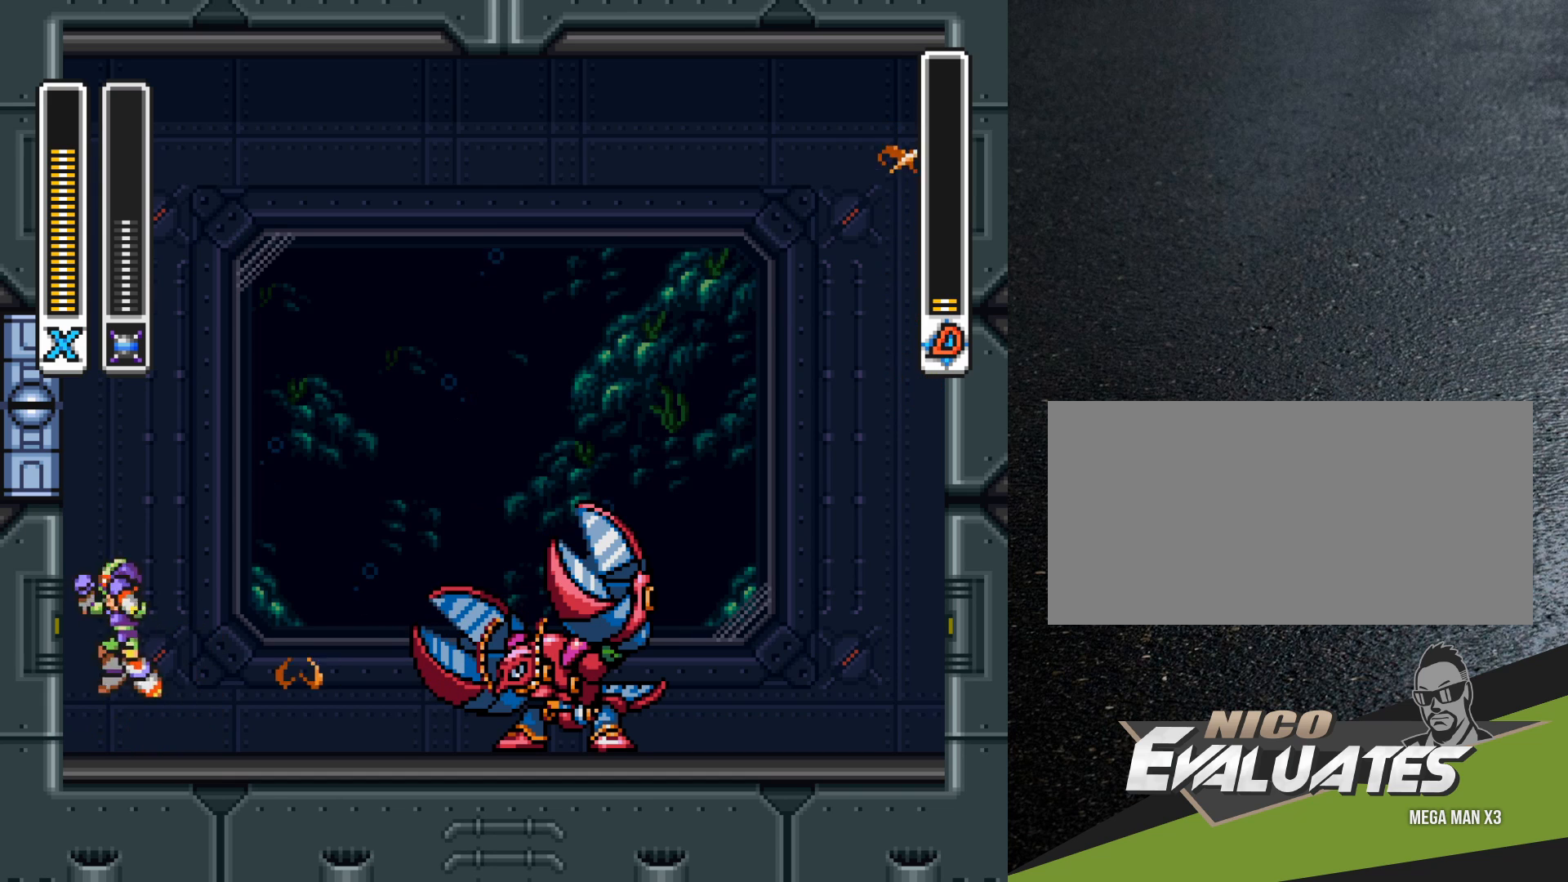
{"buttons": ["B", "DPAD_RIGHT"], "events": [[317, "B", "up"], [383, "B", "down"], [433, "DPAD_LEFT", "up"], [450, "DPAD_RIGHT", "down"]]}
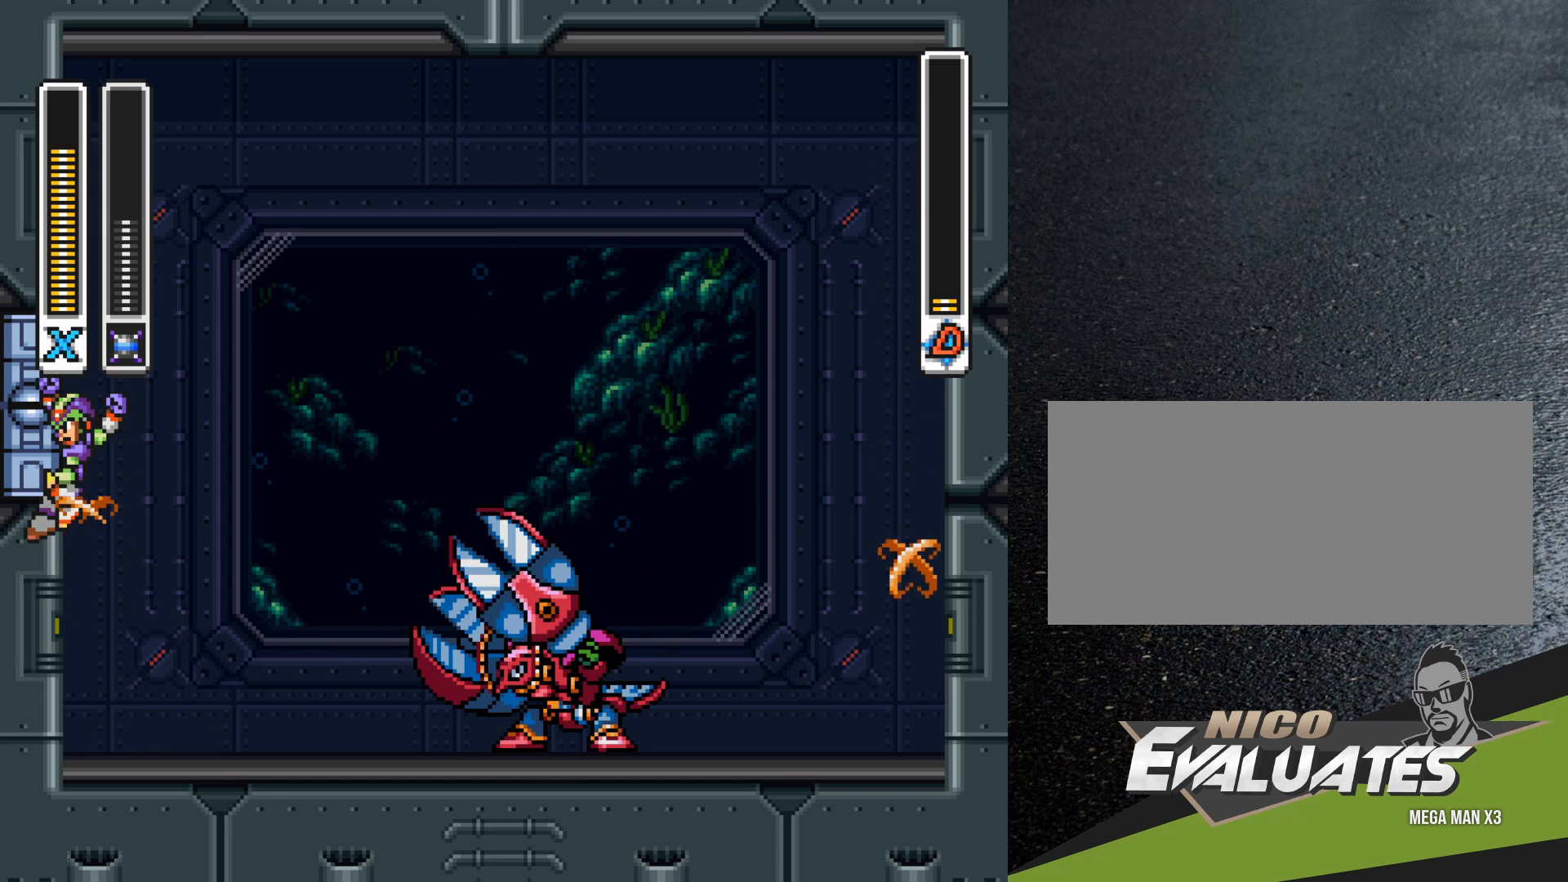
{"buttons": ["DPAD_UP", "DPAD_LEFT"]}
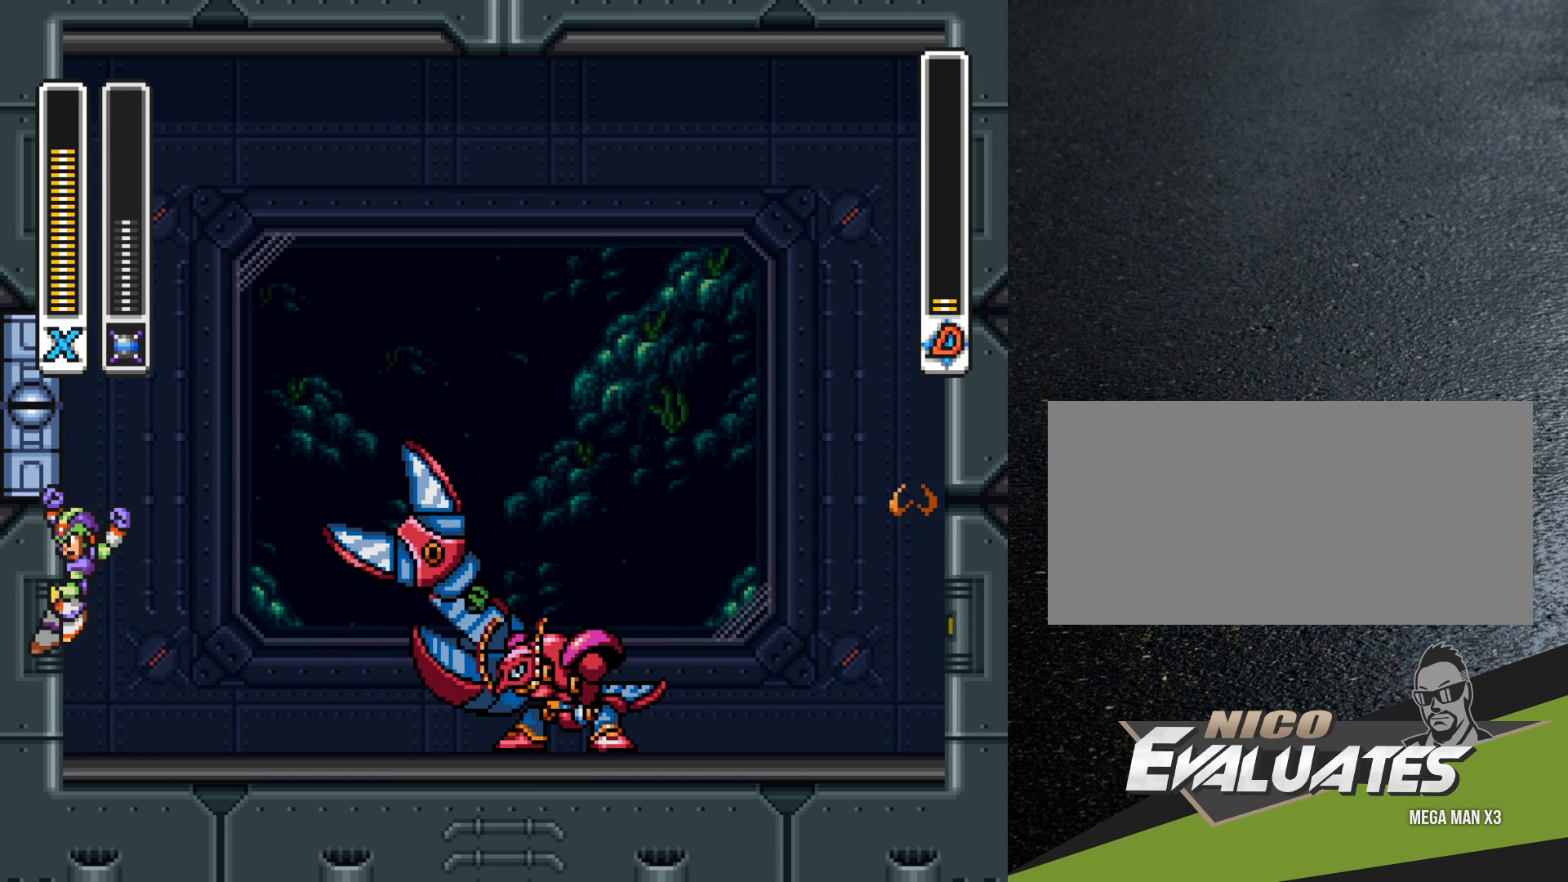
{"buttons": []}
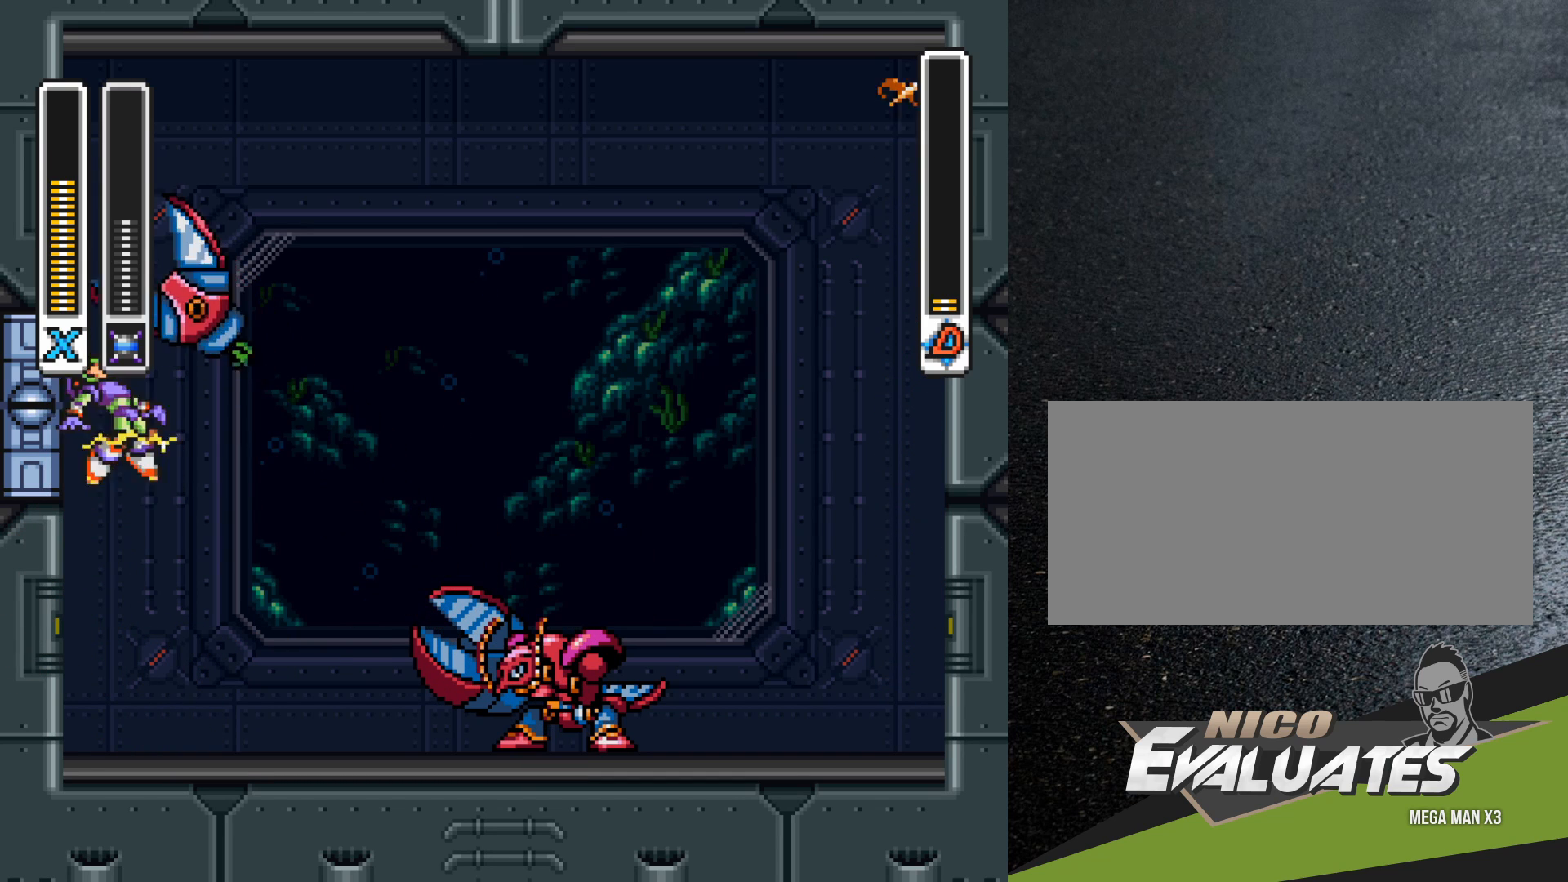
{"buttons": [], "events": [[33, "DPAD_LEFT", "down"], [150, "DPAD_LEFT", "up"], [167, "DPAD_RIGHT", "down"], [233, "DPAD_RIGHT", "up"], [283, "DPAD_LEFT", "down"], [317, "DPAD_UP", "down"], [367, "DPAD_LEFT", "up"], [367, "DPAD_UP", "up"], [400, "DPAD_RIGHT", "down"], [483, "DPAD_RIGHT", "up"]]}
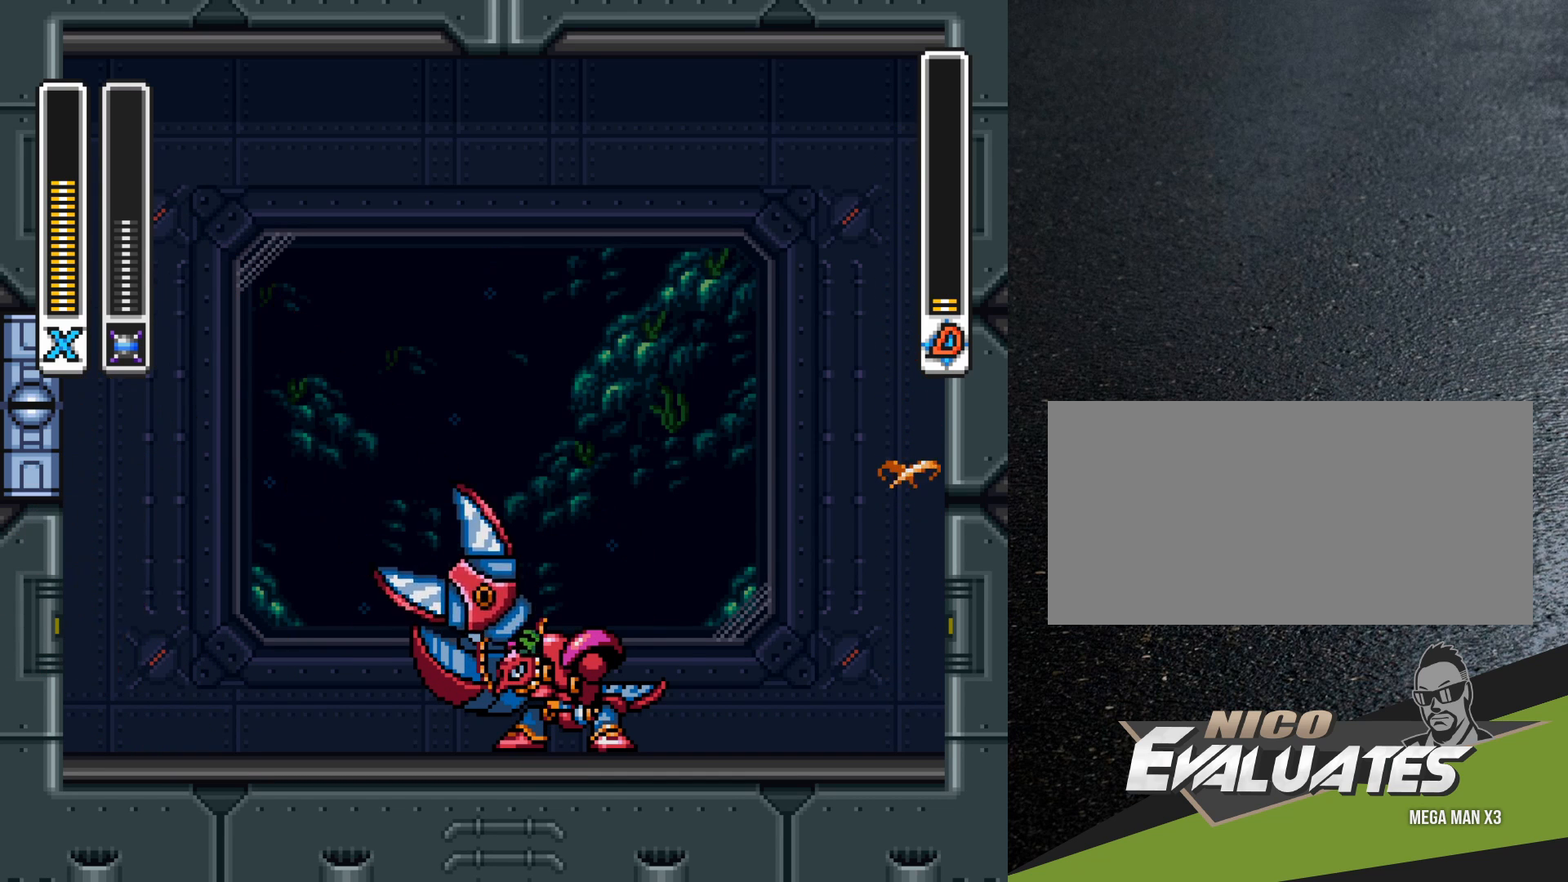
{"buttons": ["B", "DPAD_LEFT"], "events": [[83, "B", "down"], [267, "DPAD_LEFT", "down"]]}
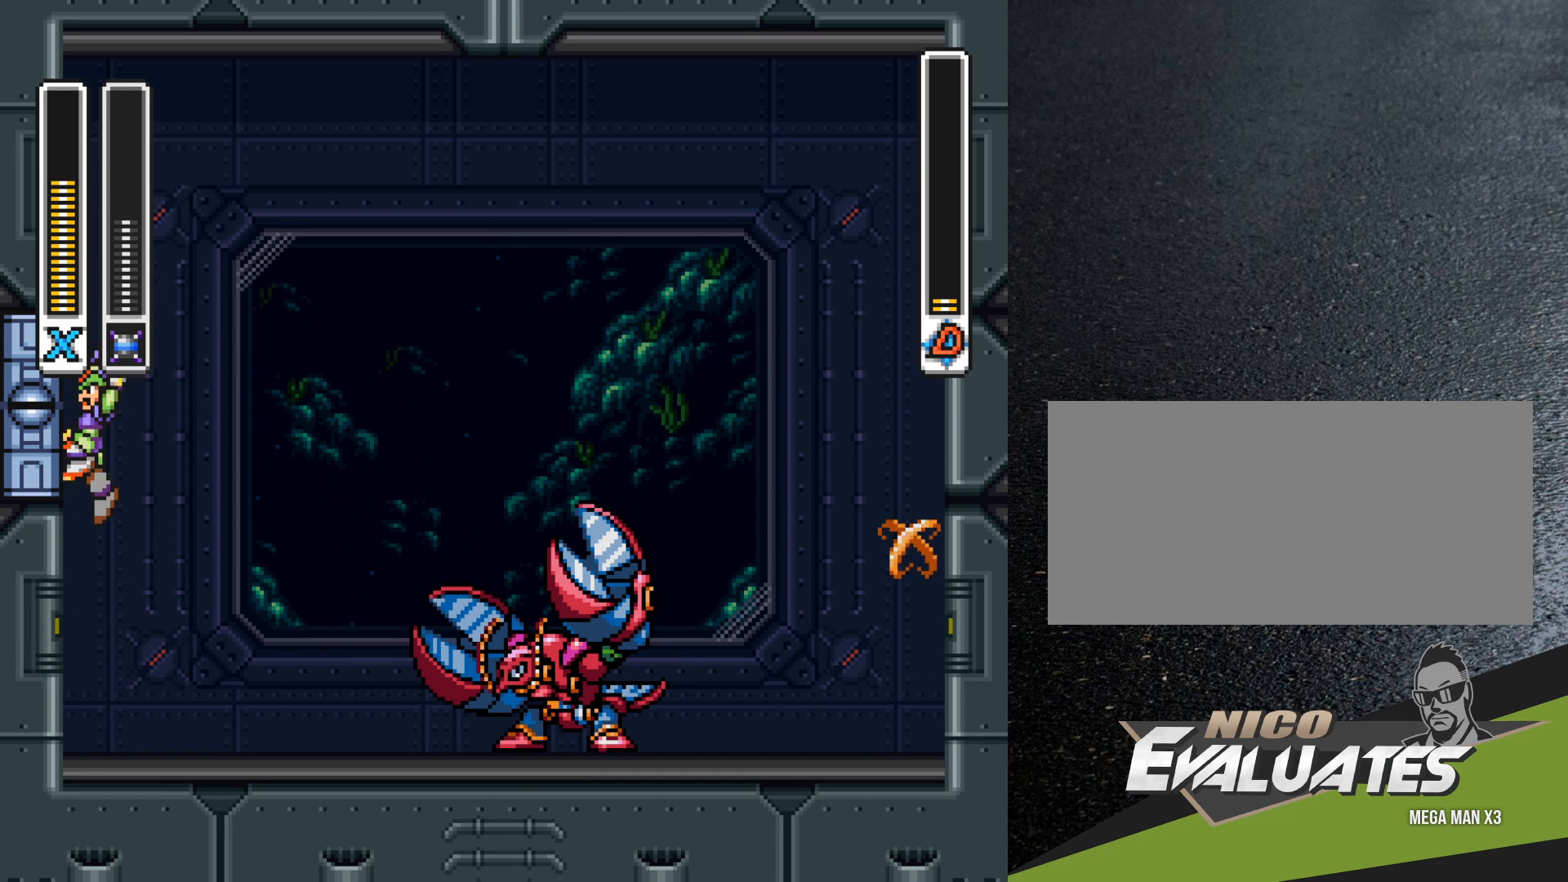
{"buttons": ["B", "DPAD_LEFT"], "events": [[100, "B", "up"], [183, "B", "down"]]}
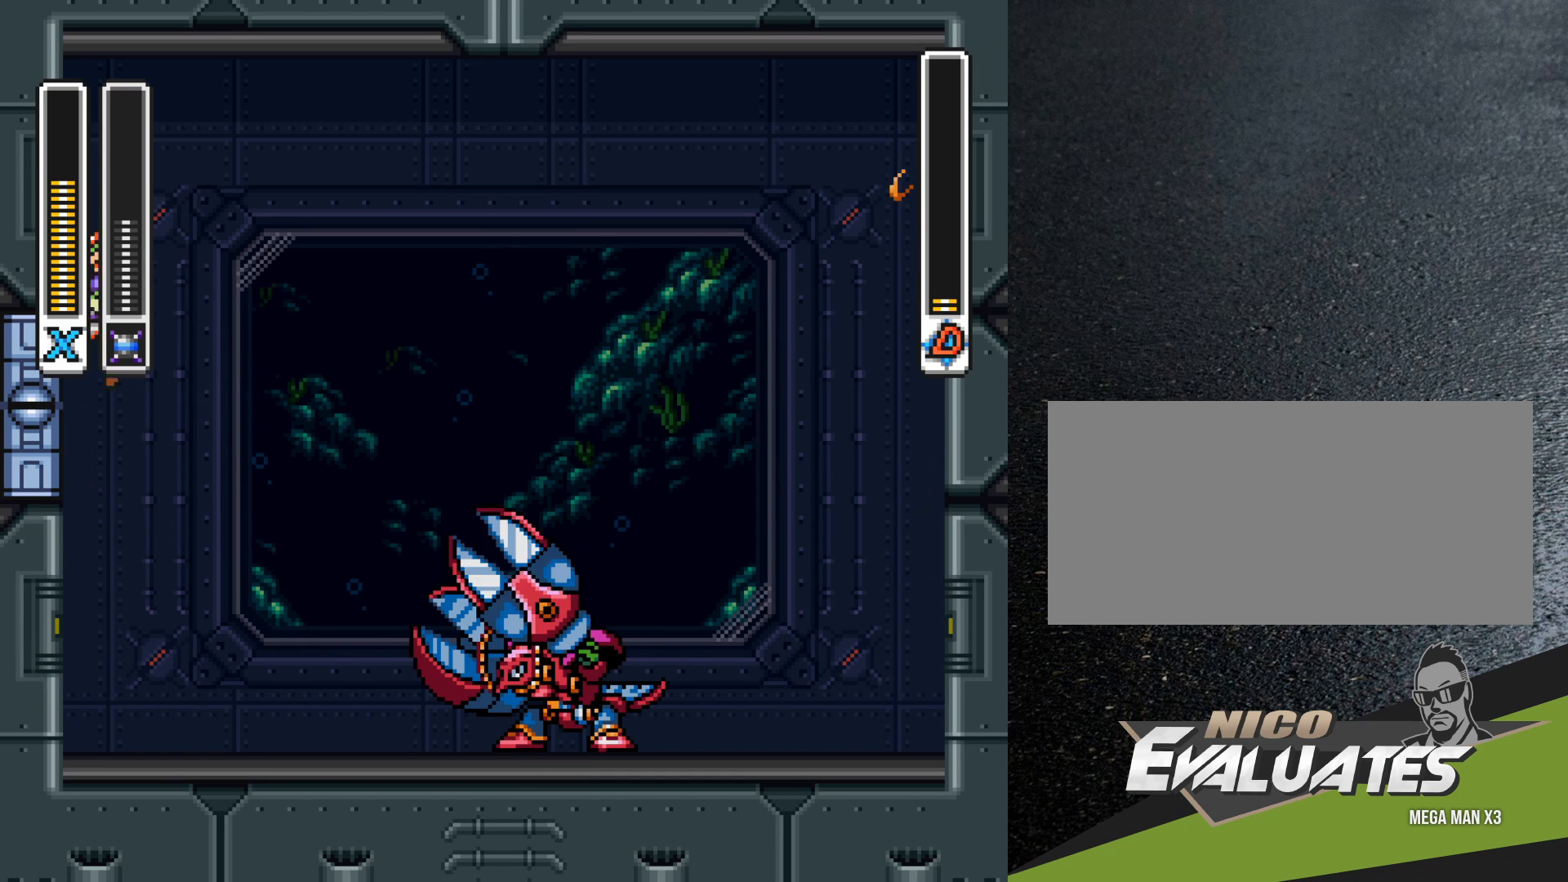
{"buttons": ["DPAD_LEFT"], "events": [[267, "B", "up"]]}
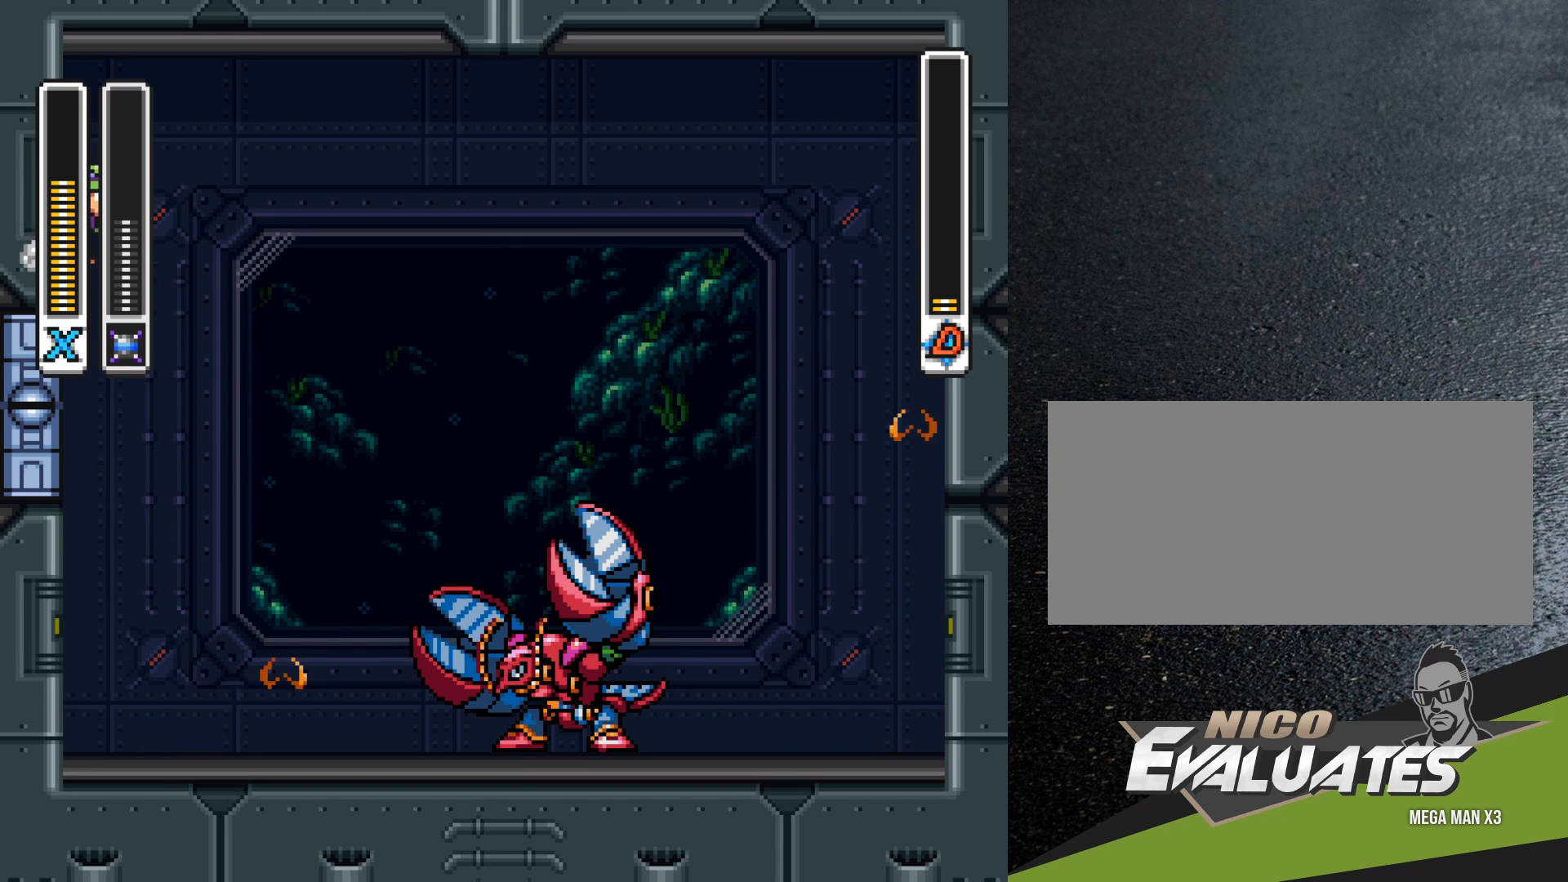
{"buttons": ["B", "R1", "DPAD_RIGHT"], "events": [[200, "DPAD_LEFT", "up"], [217, "B", "down"], [217, "DPAD_RIGHT", "down"], [217, "R1", "down"]]}
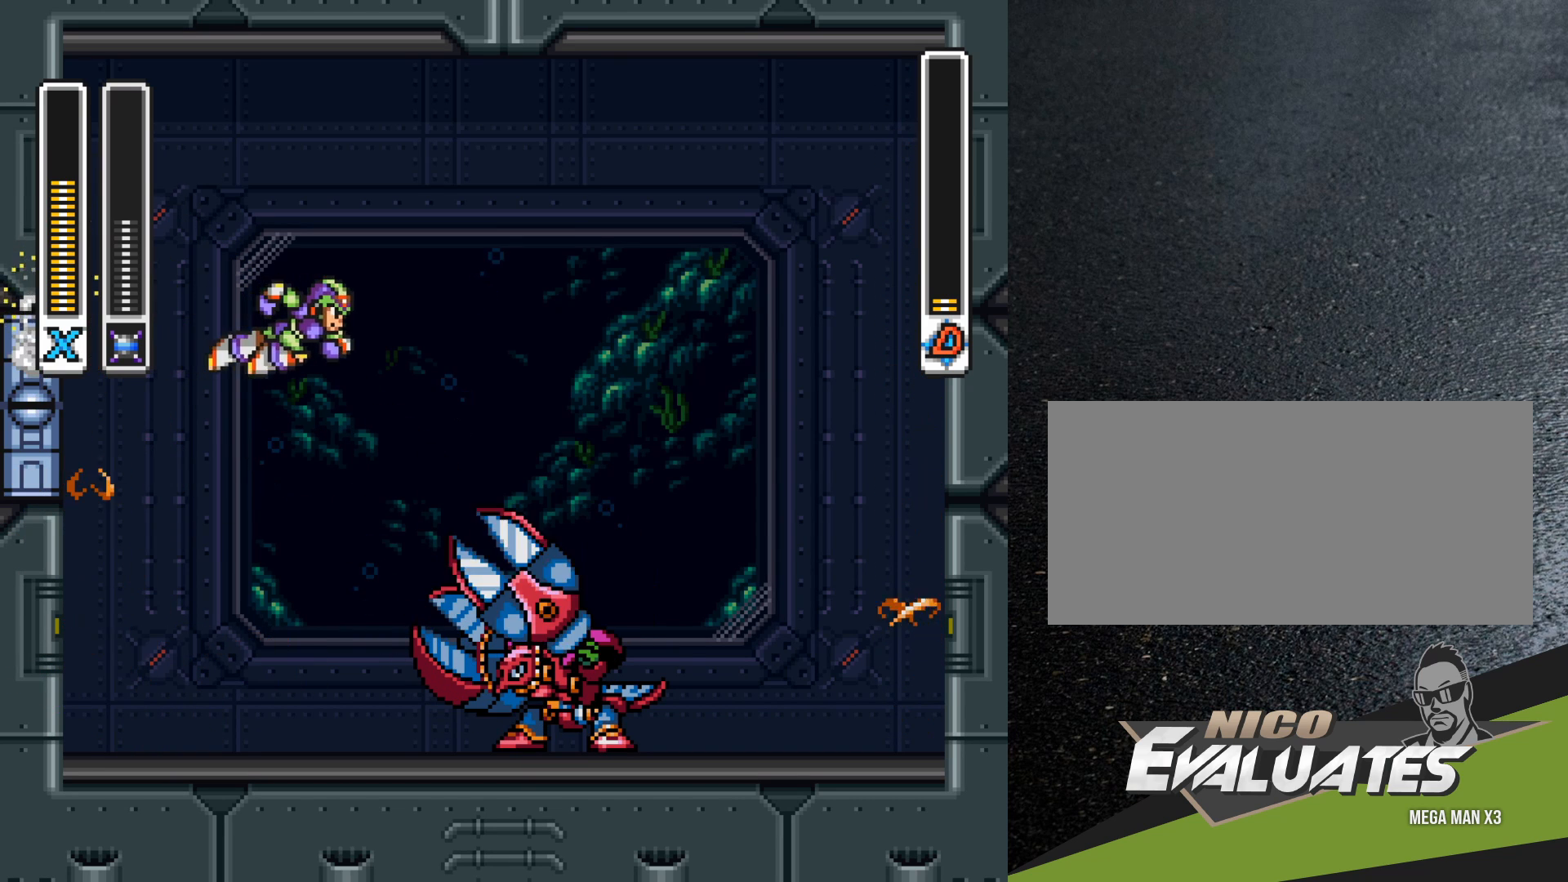
{"buttons": ["B", "R1", "DPAD_LEFT"], "events": [[267, "B", "up"], [283, "DPAD_RIGHT", "up"], [300, "DPAD_LEFT", "down"], [300, "DPAD_UP", "down"], [300, "R1", "up"], [333, "B", "down"], [367, "R1", "down"], [467, "DPAD_UP", "up"]]}
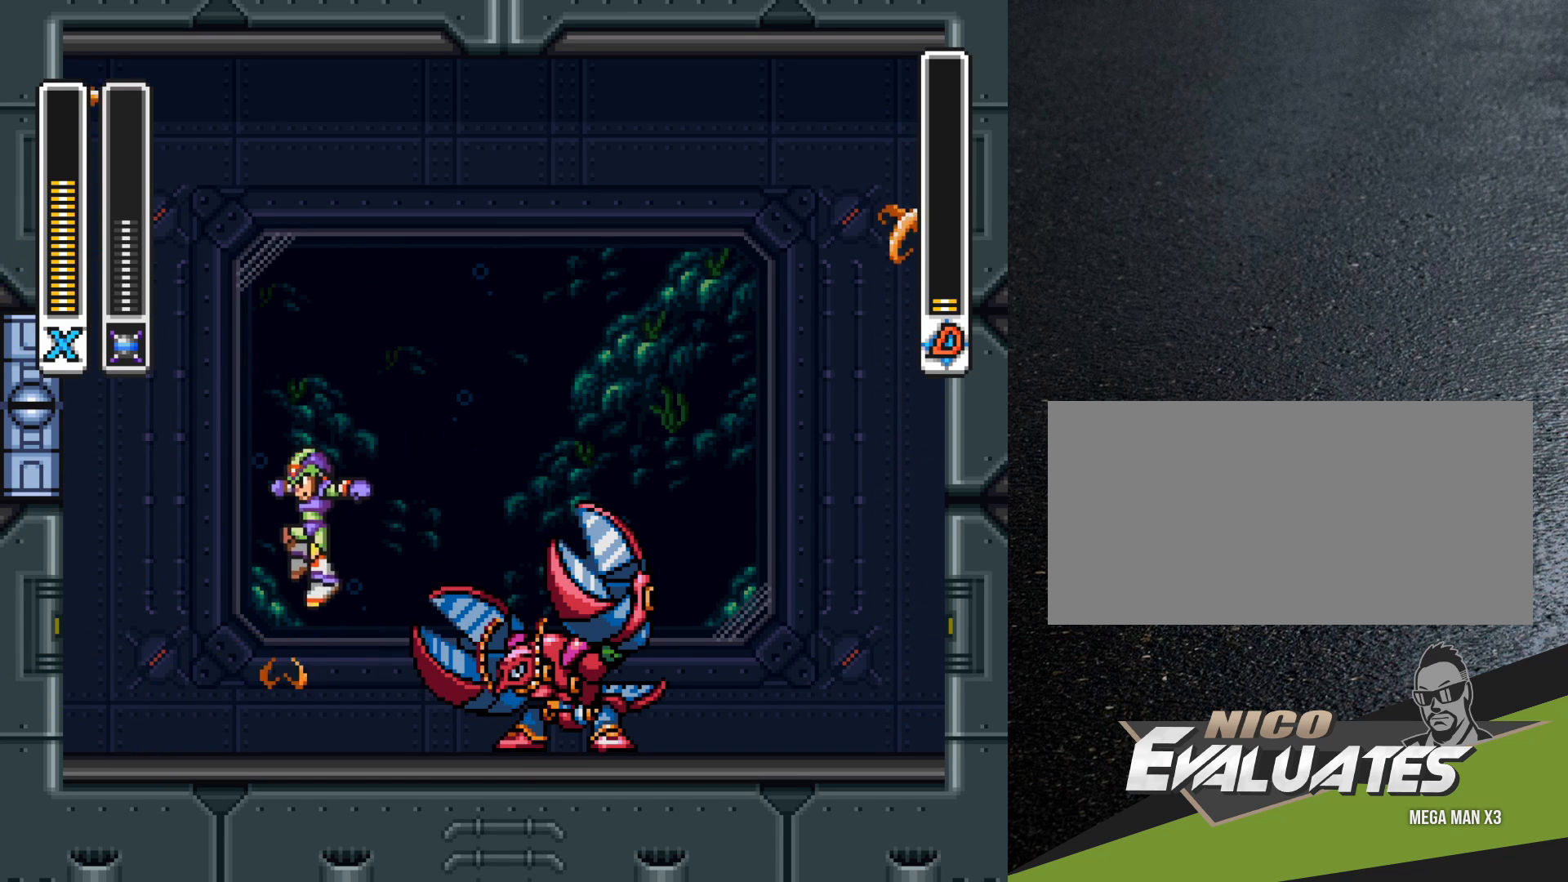
{"buttons": ["DPAD_UP", "DPAD_LEFT"], "events": [[100, "R1", "up"], [133, "B", "up"], [350, "DPAD_LEFT", "up"], [367, "DPAD_DOWN", "down"], [400, "DPAD_RIGHT", "down"], [433, "DPAD_DOWN", "up"], [450, "DPAD_RIGHT", "up"], [467, "DPAD_LEFT", "down"], [467, "DPAD_UP", "down"]]}
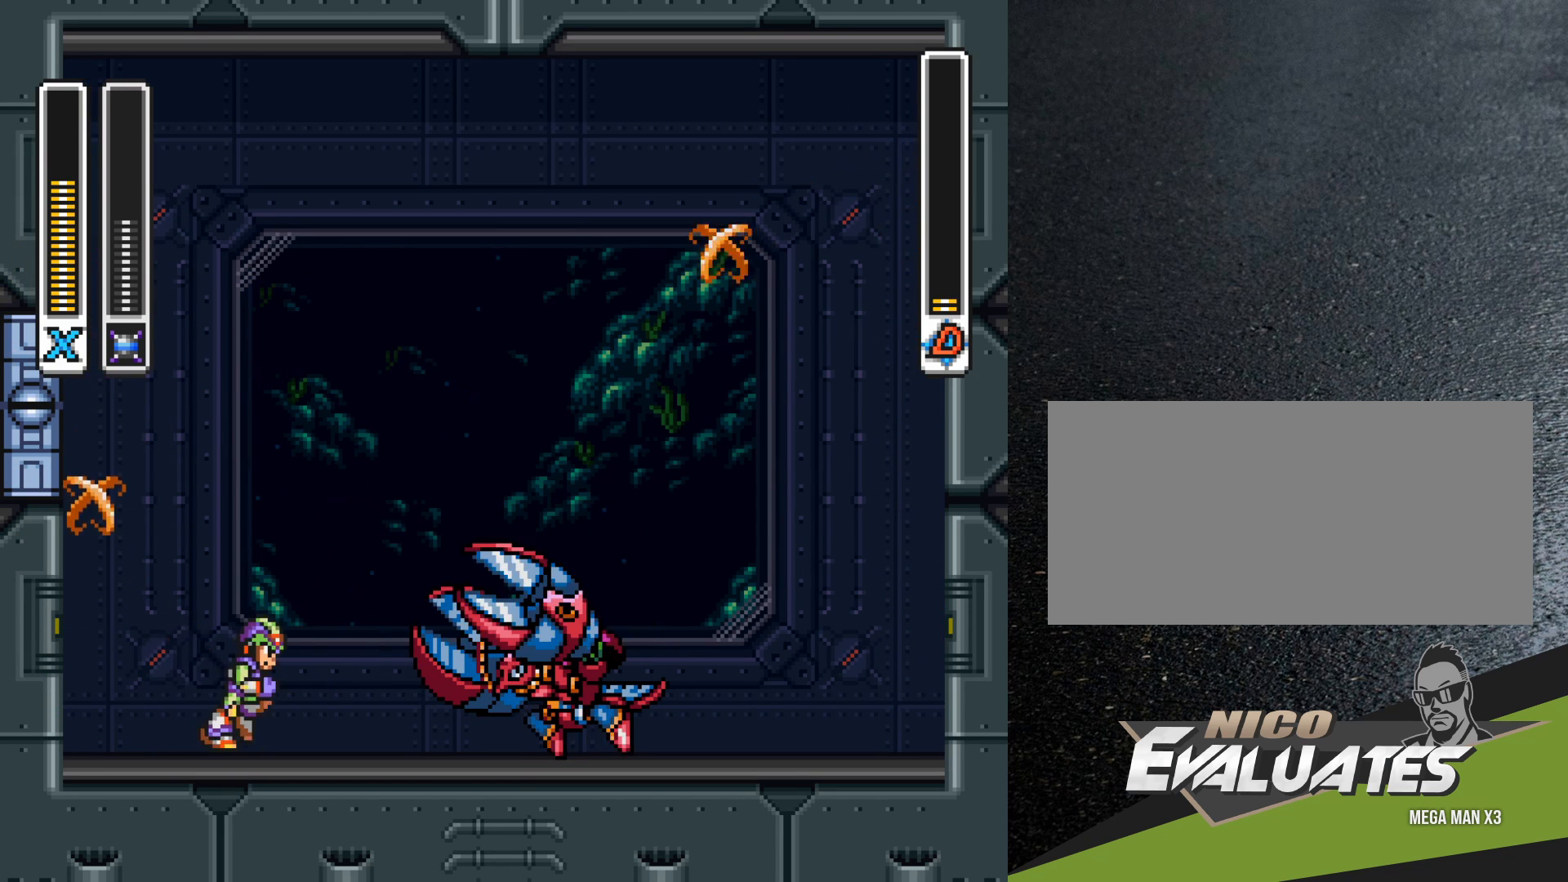
{"buttons": ["B", "DPAD_UP", "DPAD_LEFT"]}
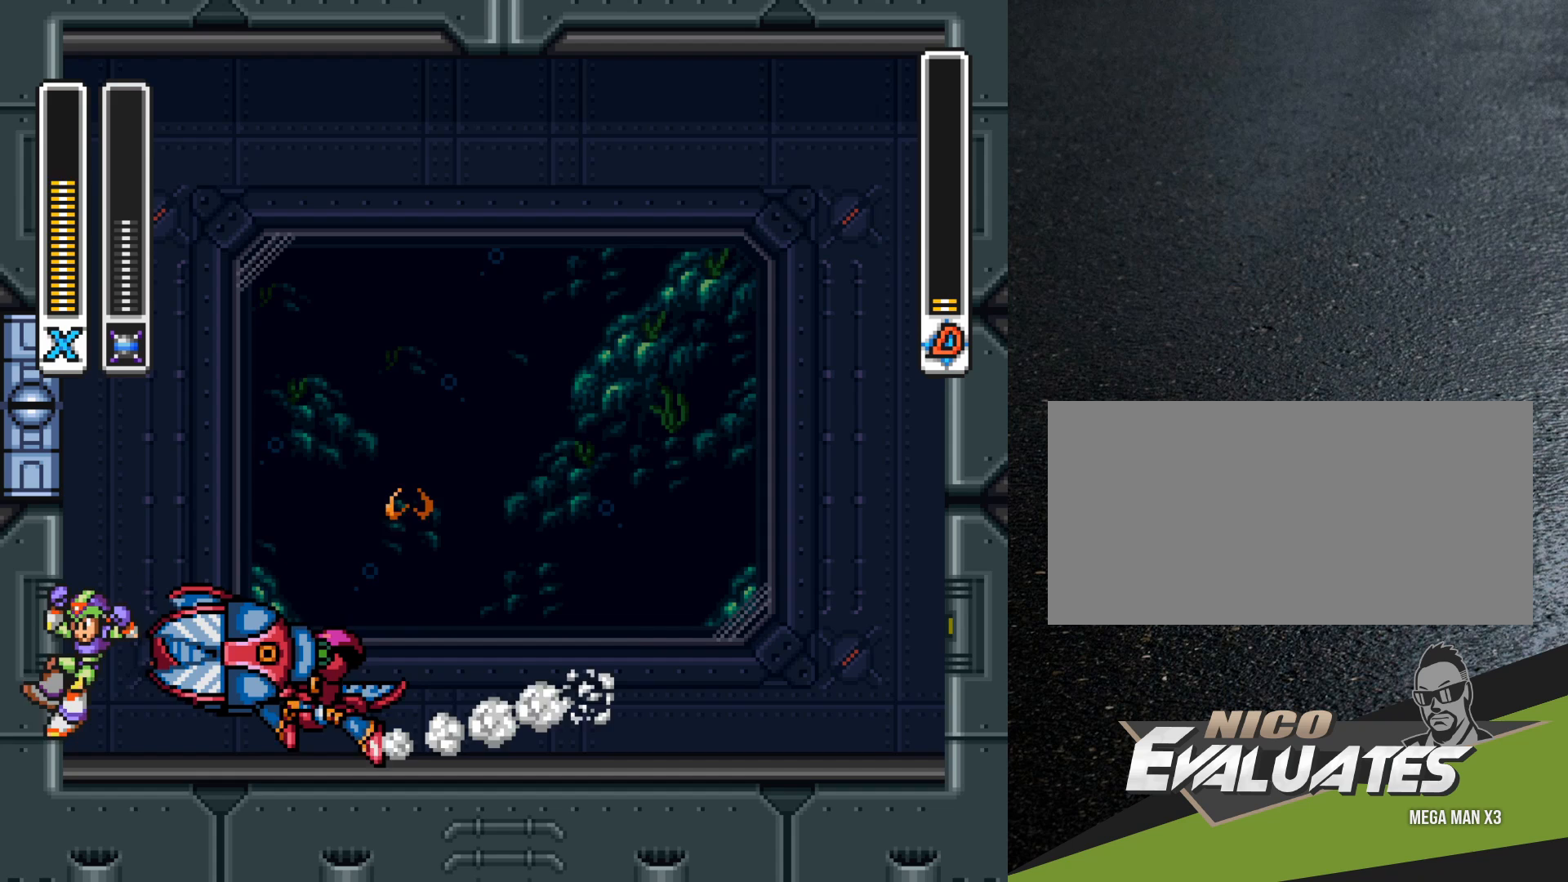
{"buttons": ["B"], "events": [[33, "B", "up"], [50, "B", "down"], [283, "DPAD_LEFT", "up"], [283, "DPAD_UP", "up"], [300, "DPAD_RIGHT", "down"], [400, "DPAD_RIGHT", "up"], [417, "B", "up"], [433, "DPAD_UP", "down"], [450, "DPAD_LEFT", "down"], [500, "B", "down"], [500, "DPAD_LEFT", "up"], [500, "DPAD_UP", "up"]]}
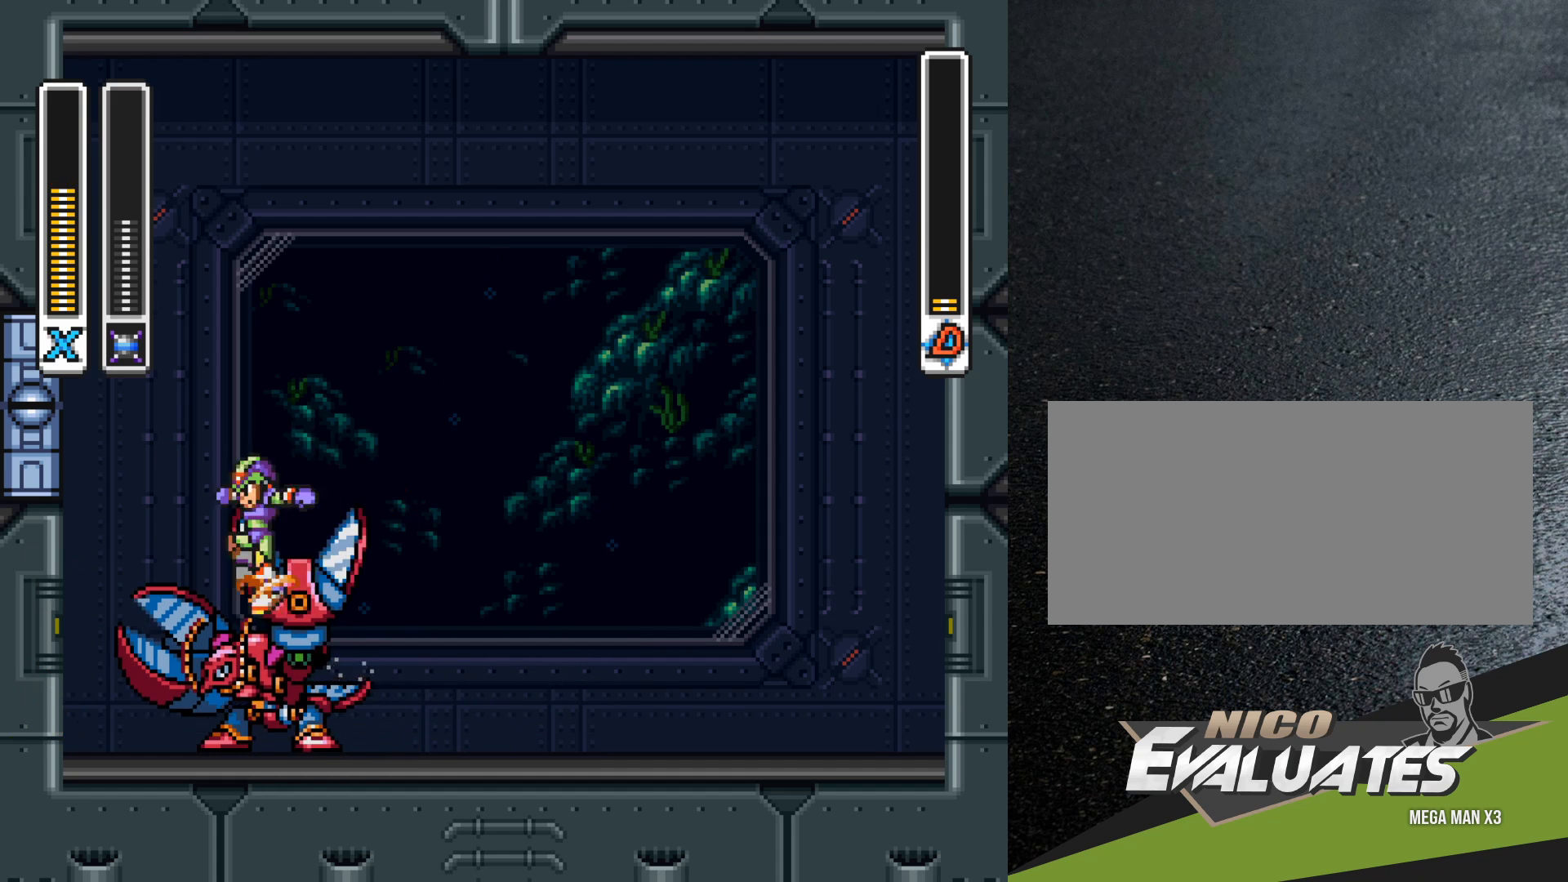
{"buttons": ["B", "R1"]}
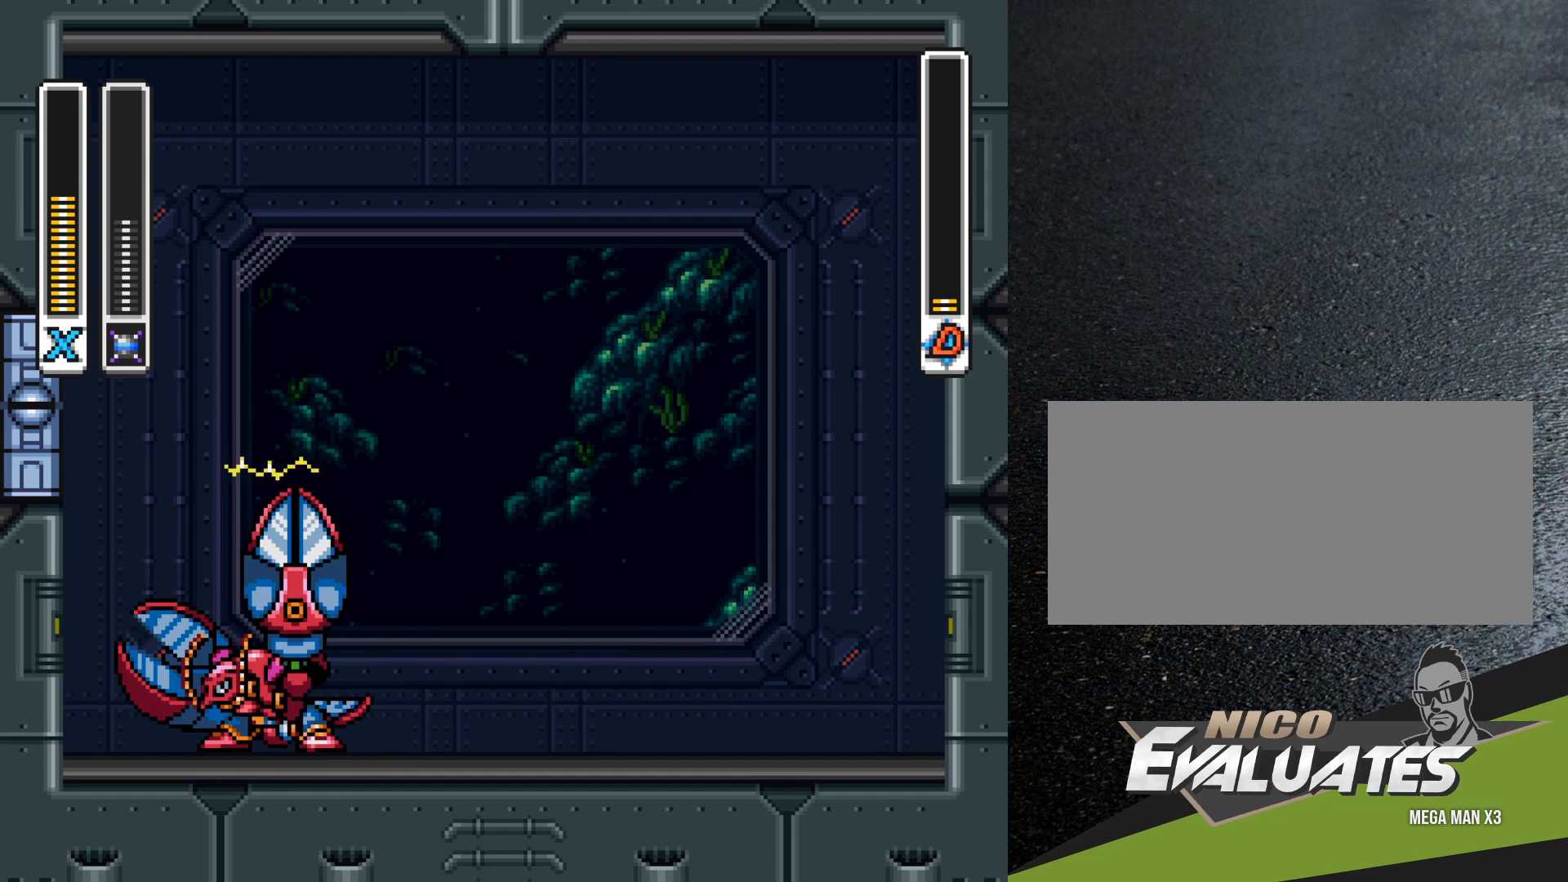
{"buttons": ["B", "DPAD_UP", "DPAD_LEFT"]}
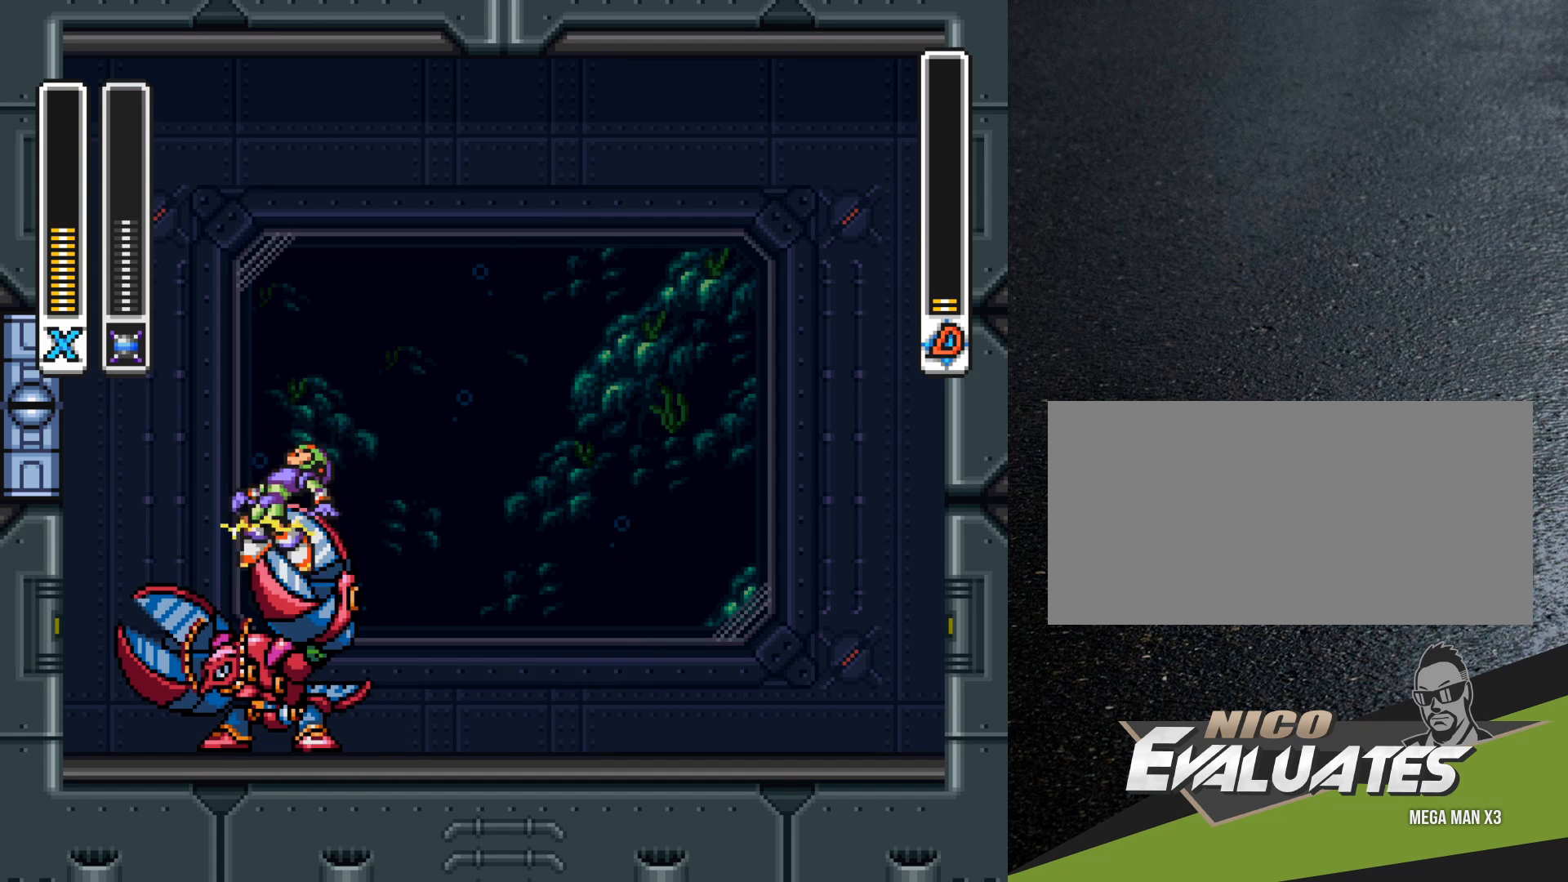
{"buttons": ["DPAD_RIGHT"], "events": [[33, "B", "up"], [33, "DPAD_LEFT", "up"], [33, "DPAD_UP", "up"], [50, "DPAD_RIGHT", "down"], [300, "DPAD_RIGHT", "up"], [383, "DPAD_RIGHT", "down"]]}
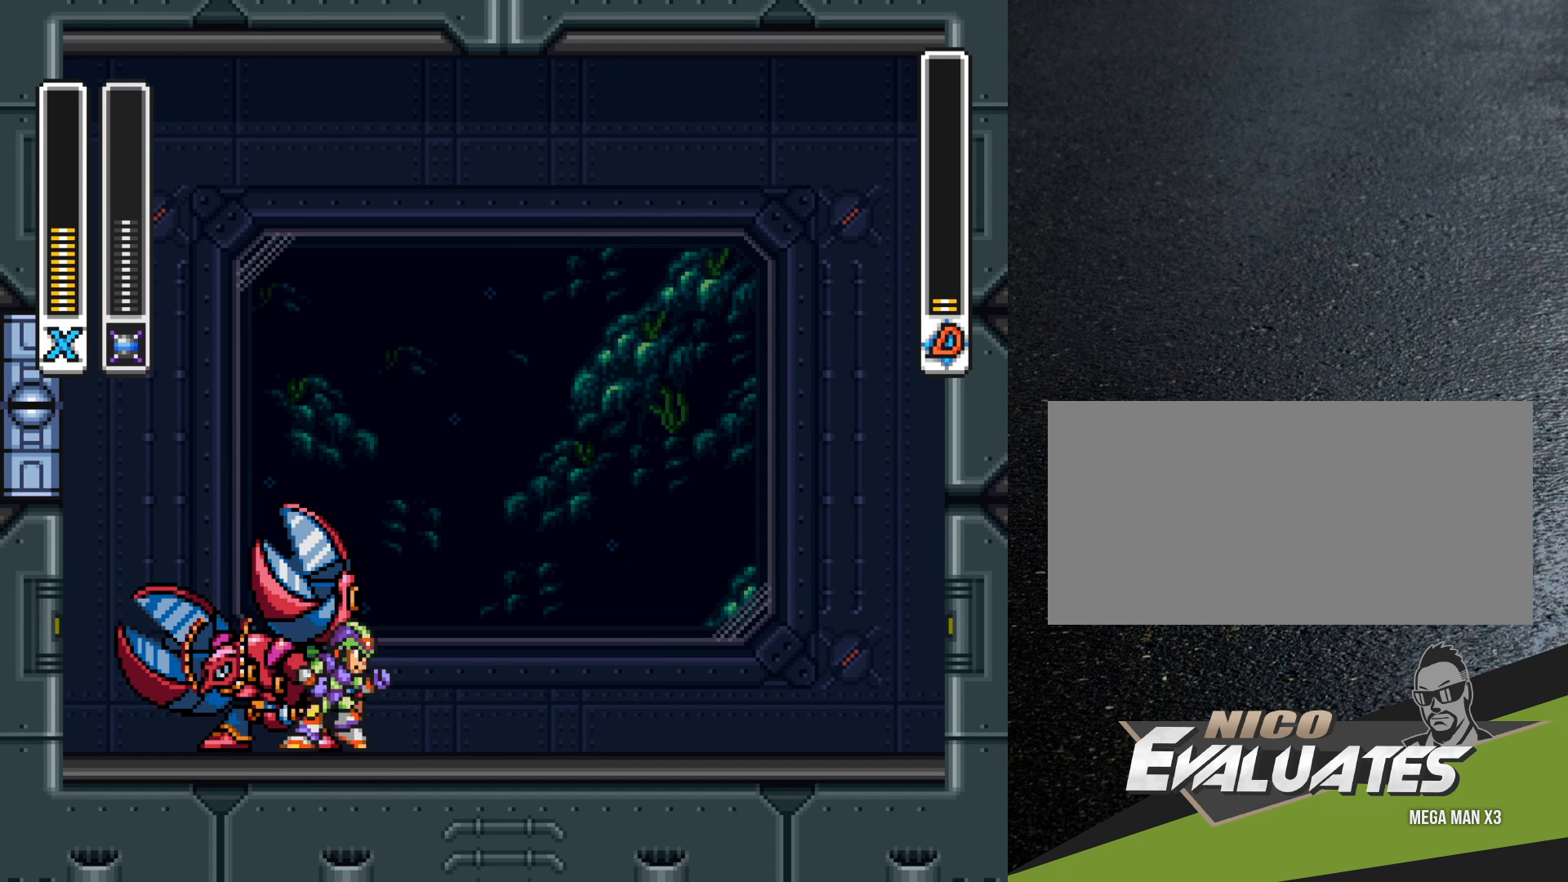
{"buttons": ["R1", "DPAD_RIGHT"], "events": [[17, "R1", "down"]]}
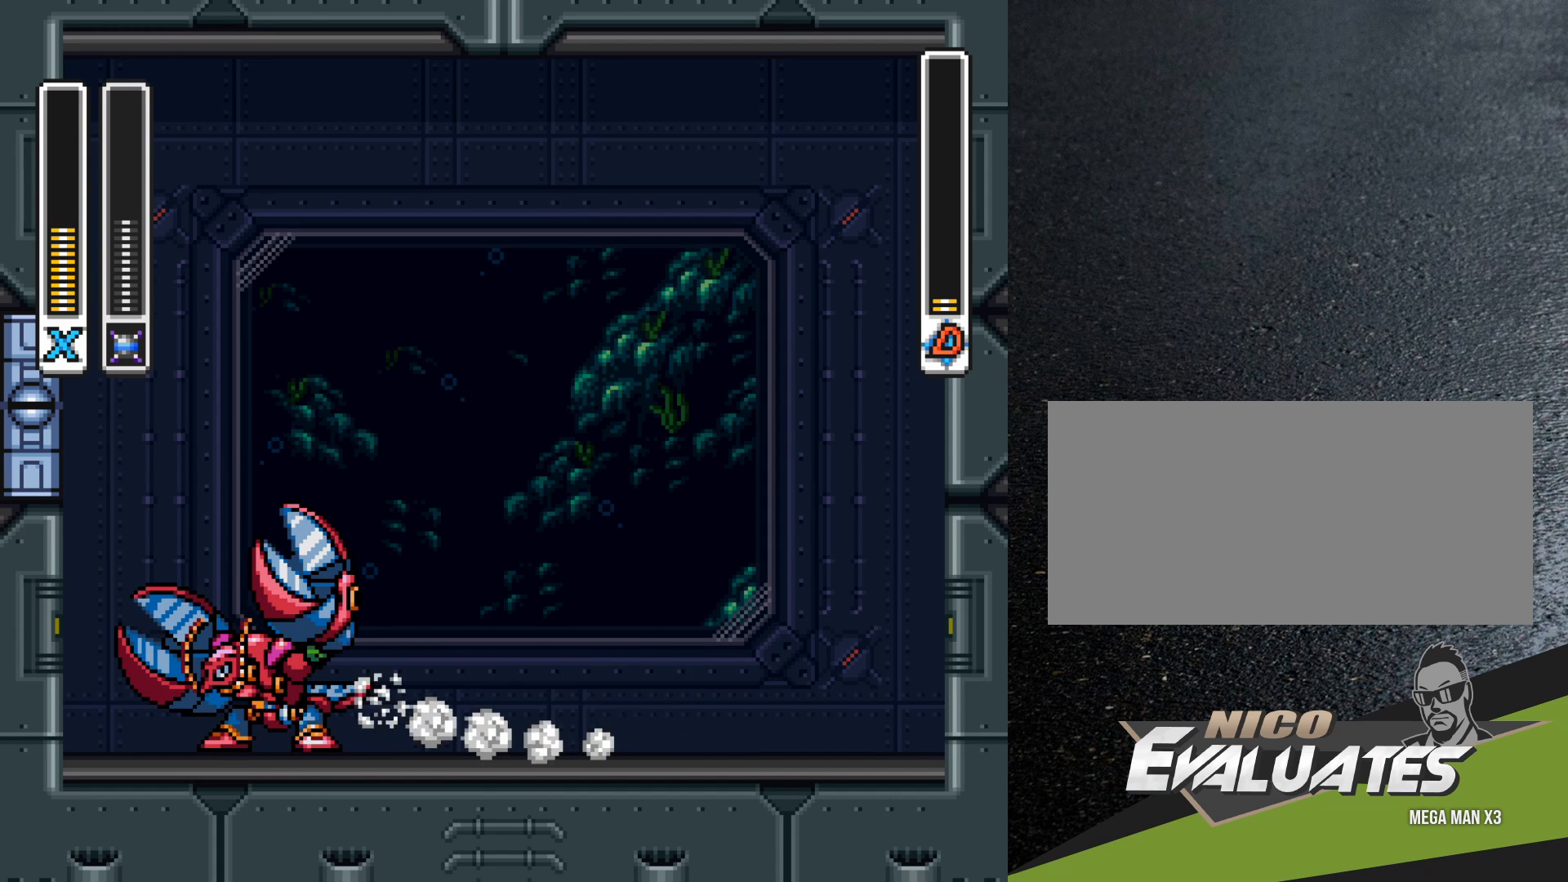
{"buttons": ["B", "R1", "DPAD_RIGHT"], "events": [[83, "B", "down"]]}
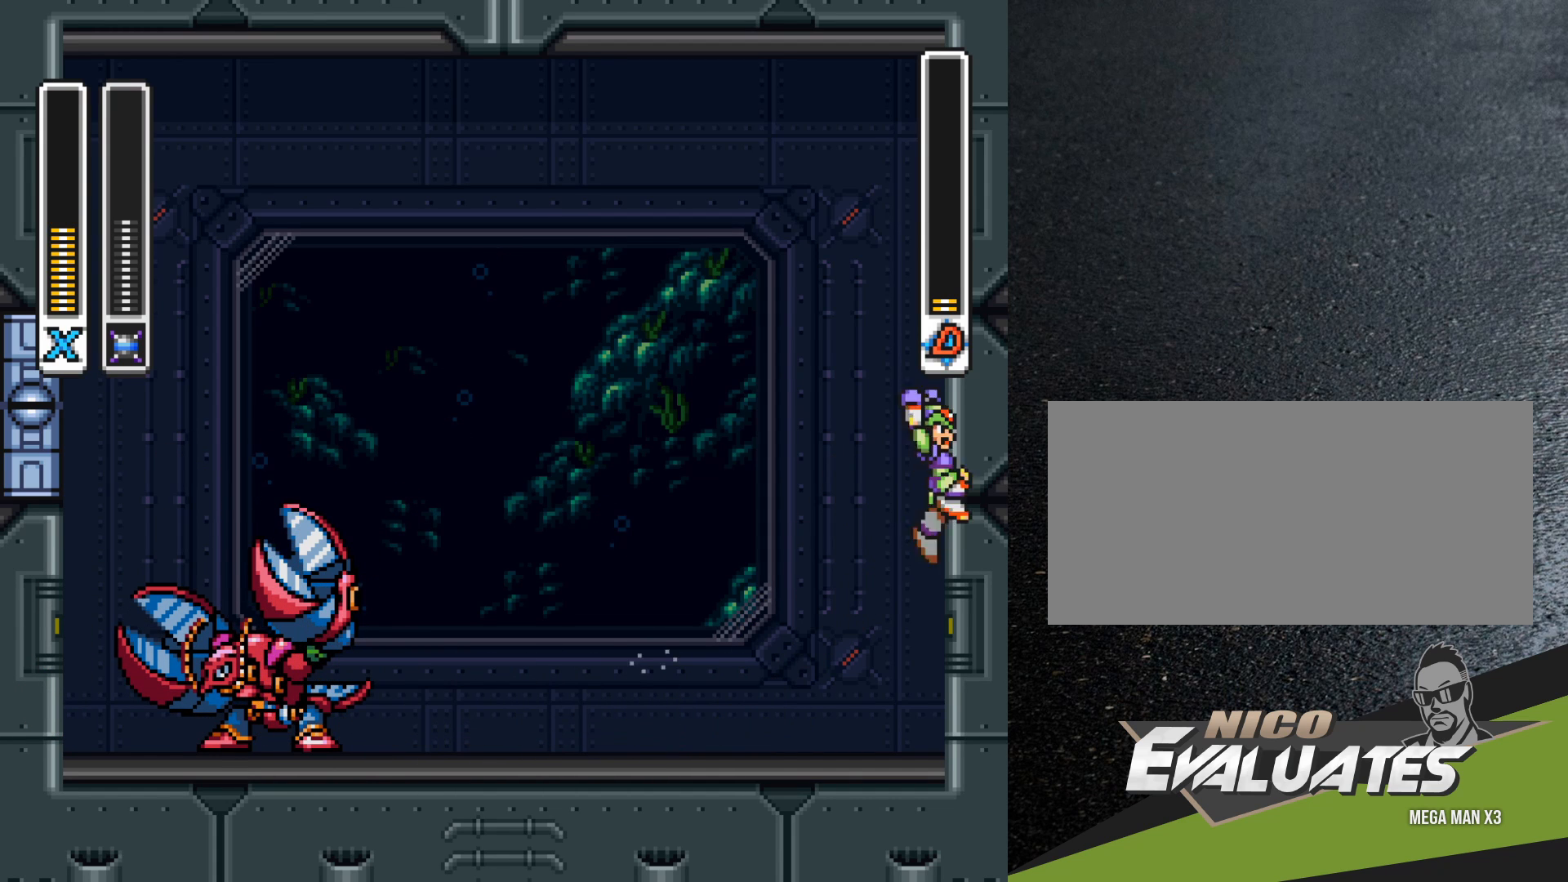
{"buttons": ["B", "DPAD_LEFT"], "events": [[50, "B", "up"], [50, "R1", "up"], [117, "B", "down"], [283, "DPAD_RIGHT", "up"], [333, "DPAD_LEFT", "down"]]}
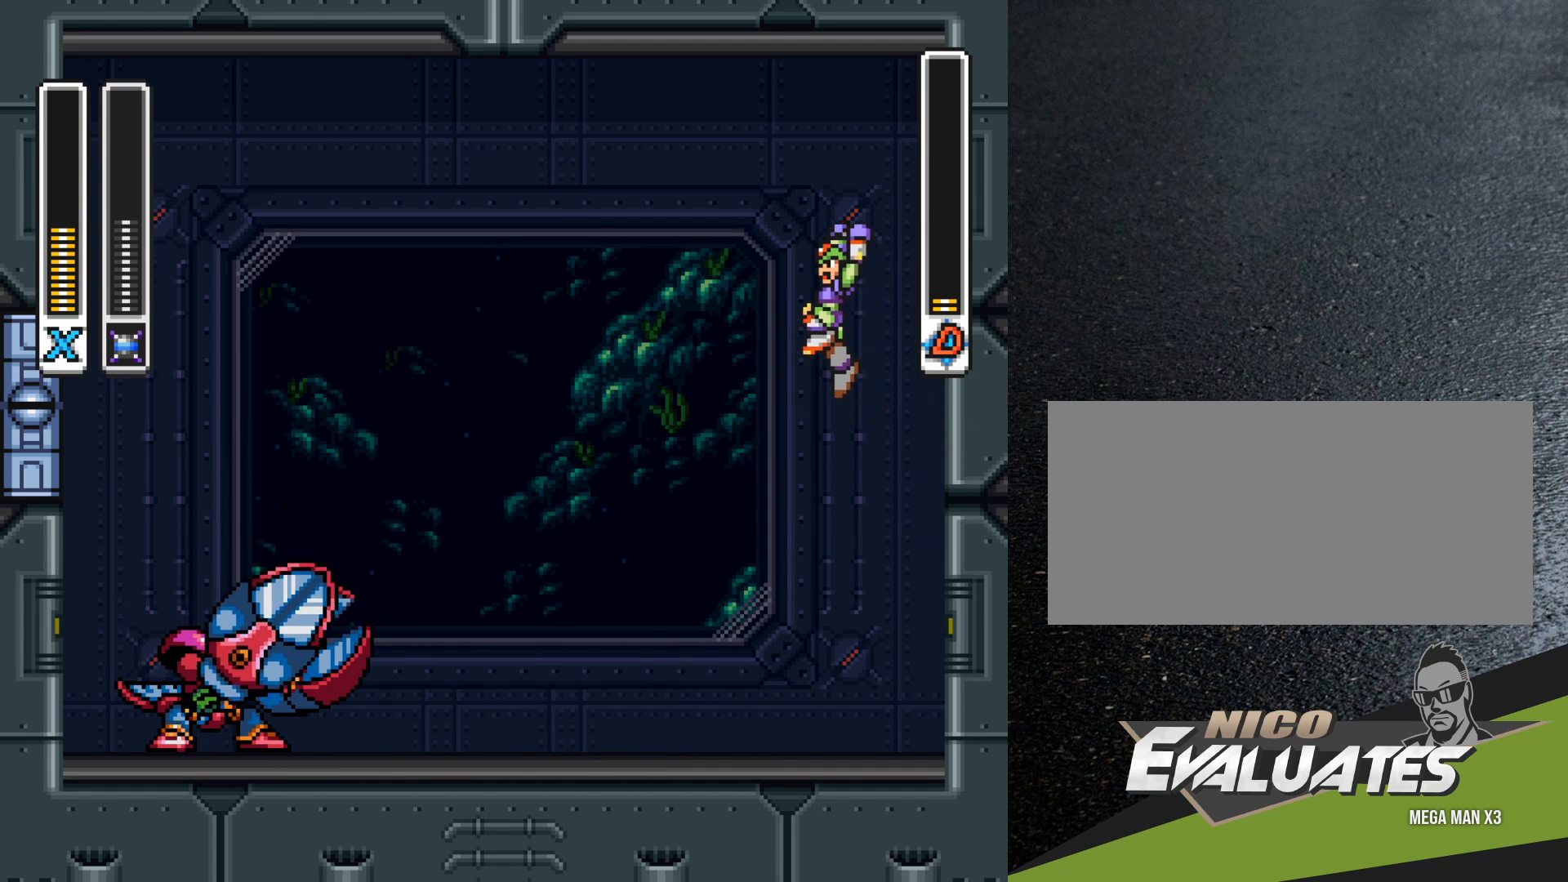
{"buttons": ["Y"], "events": [[150, "Y", "down"], [250, "Y", "up"], [333, "Y", "down"], [383, "B", "up"], [383, "Y", "up"], [483, "Y", "down"], [500, "DPAD_LEFT", "up"]]}
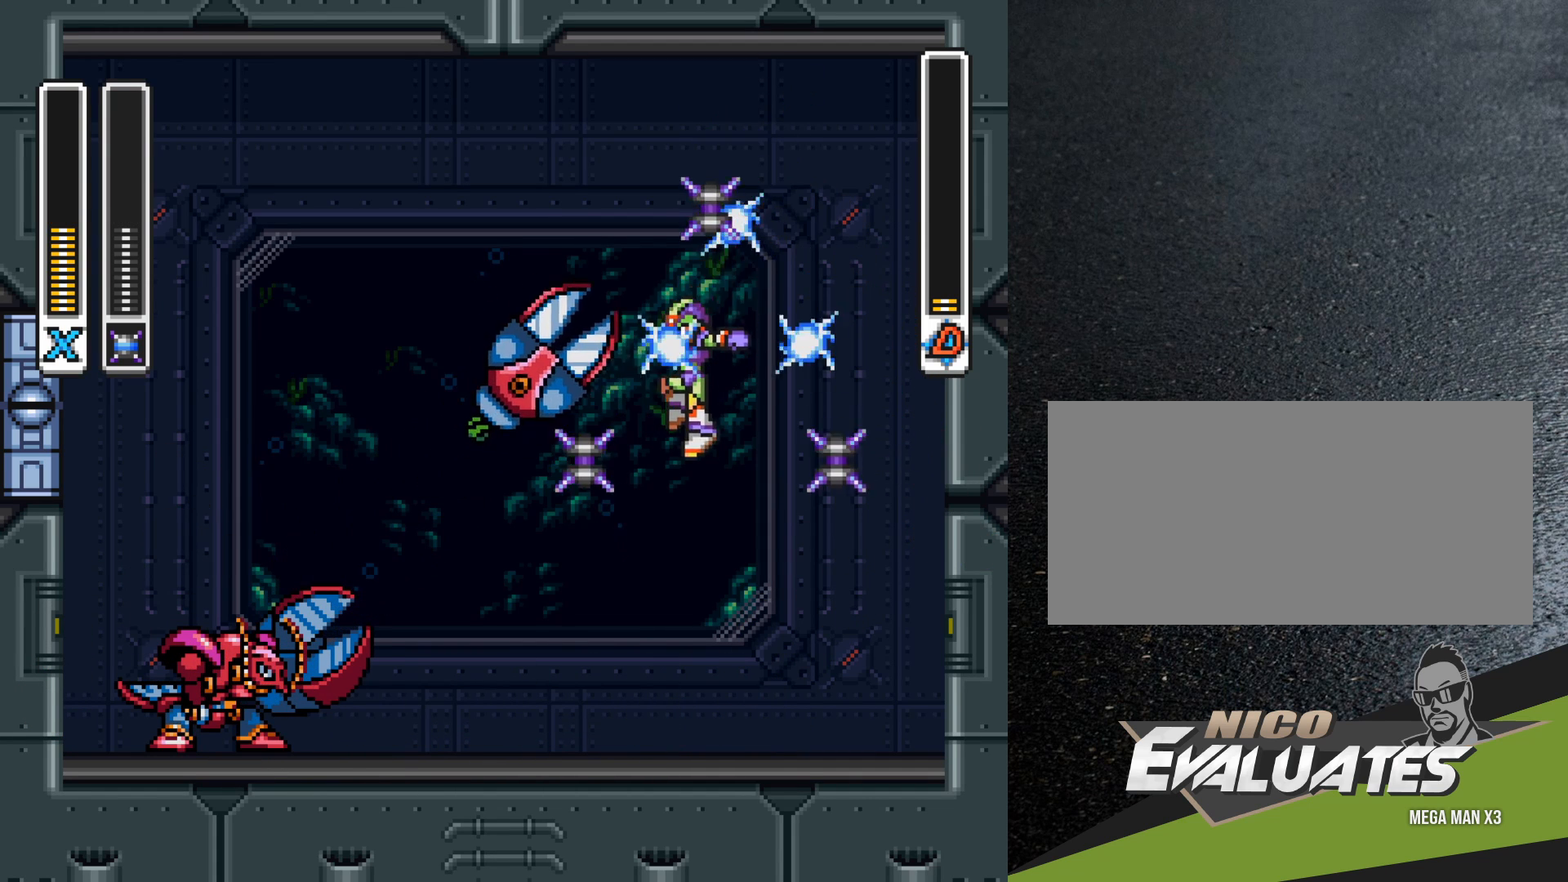
{"buttons": ["DPAD_LEFT"], "events": [[17, "Y", "up"], [100, "Y", "down"], [167, "Y", "up"], [183, "DPAD_LEFT", "down"]]}
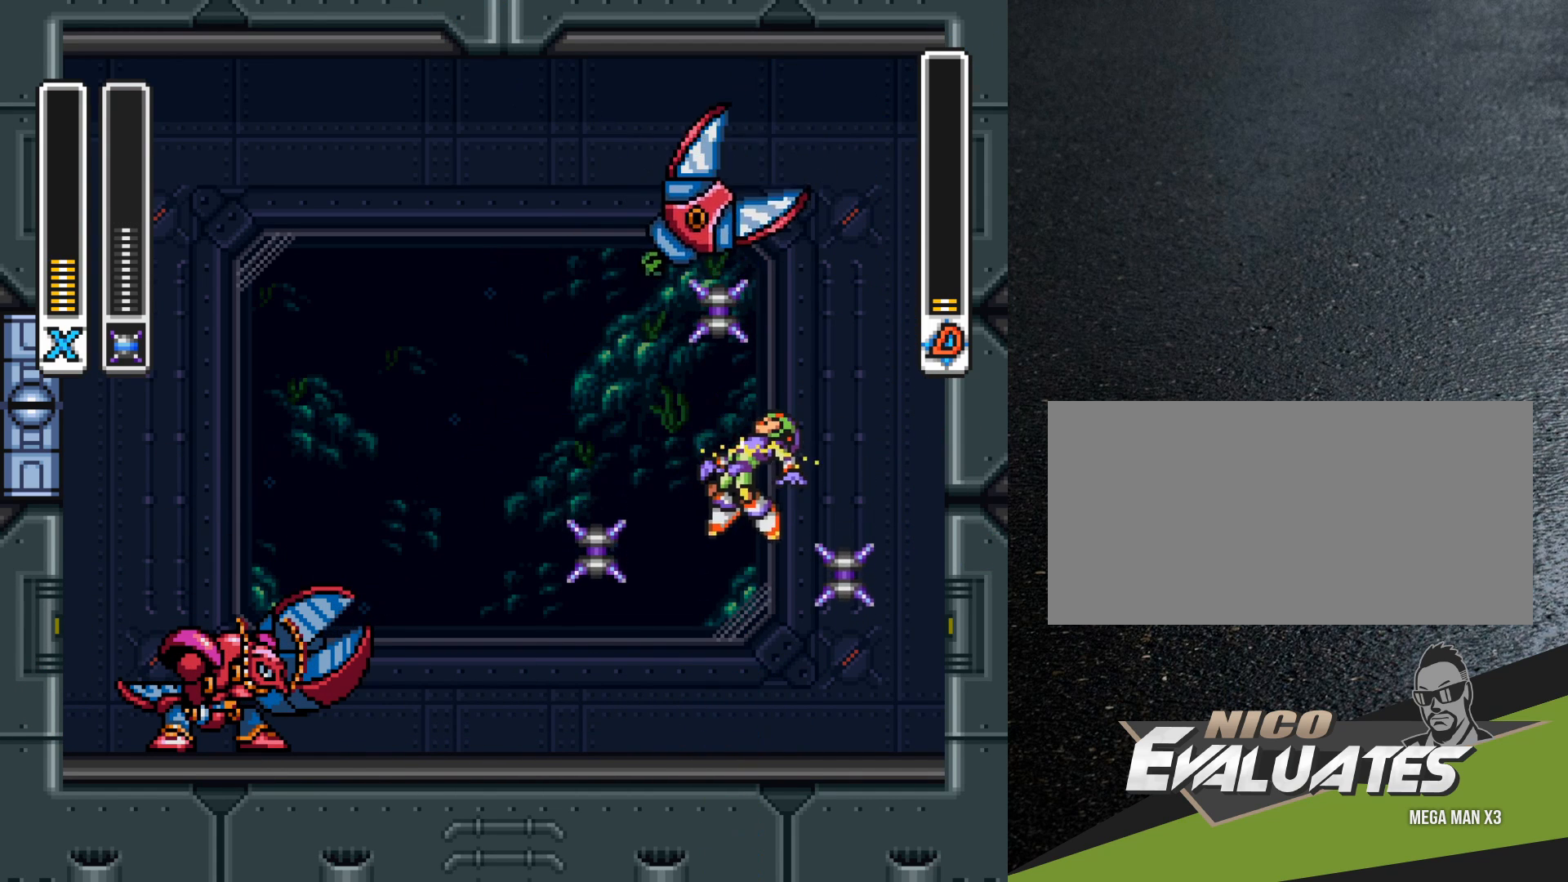
{"buttons": ["R1", "DPAD_LEFT"], "events": [[333, "R1", "down"]]}
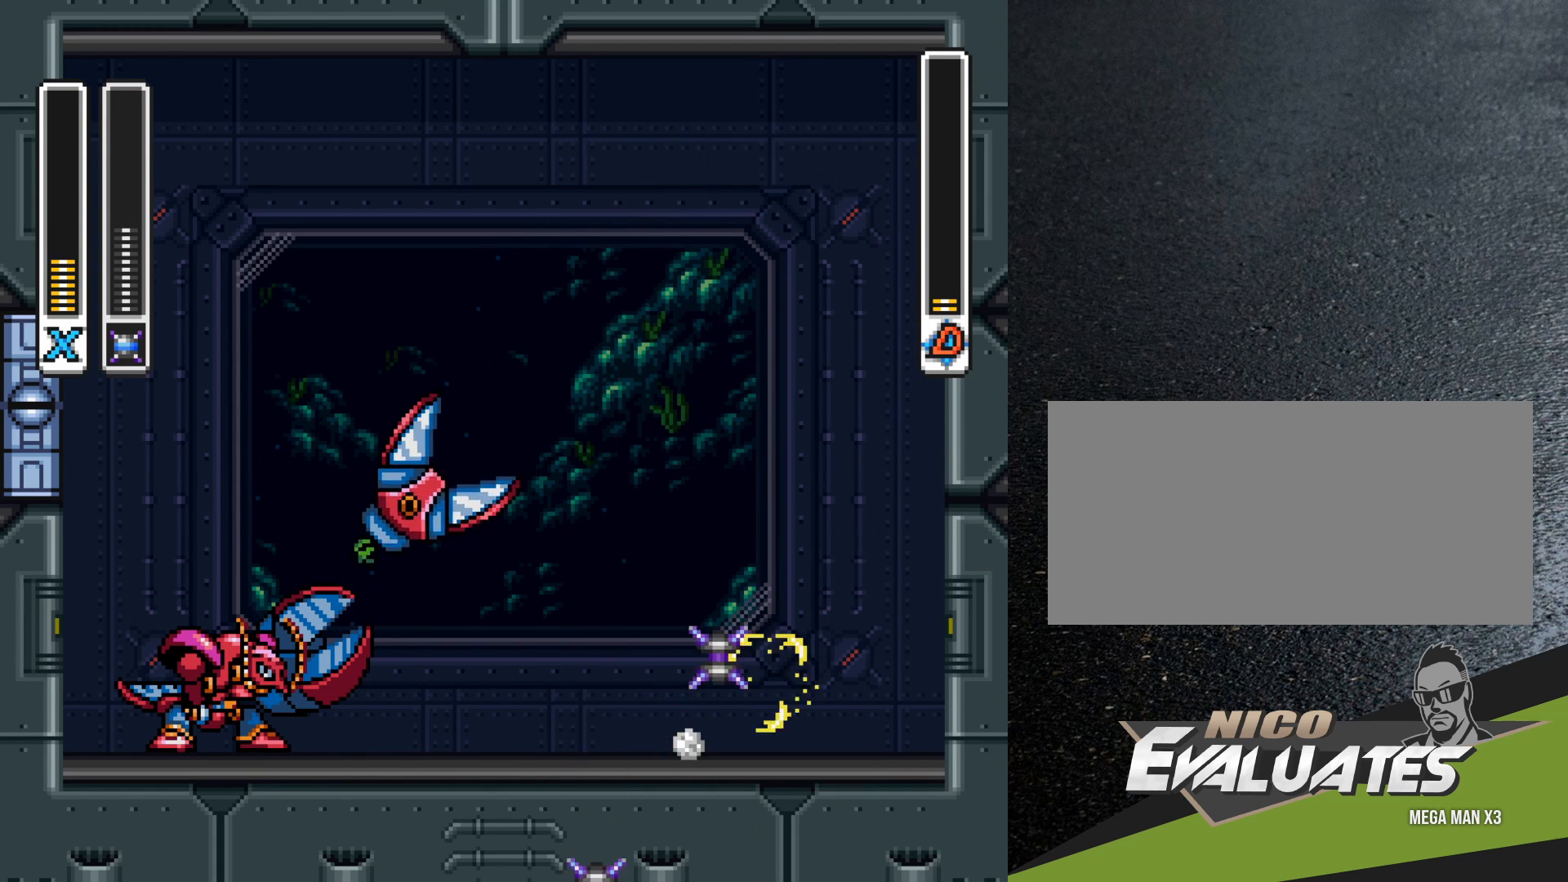
{"buttons": ["Y"], "events": [[83, "B", "down"], [100, "Y", "down"], [150, "R1", "up"], [183, "B", "up"], [183, "Y", "up"], [233, "Y", "down"], [283, "Y", "up"], [300, "DPAD_UP", "down"], [317, "DPAD_UP", "up"], [350, "DPAD_LEFT", "up"], [350, "Y", "down"], [417, "Y", "up"], [483, "Y", "down"]]}
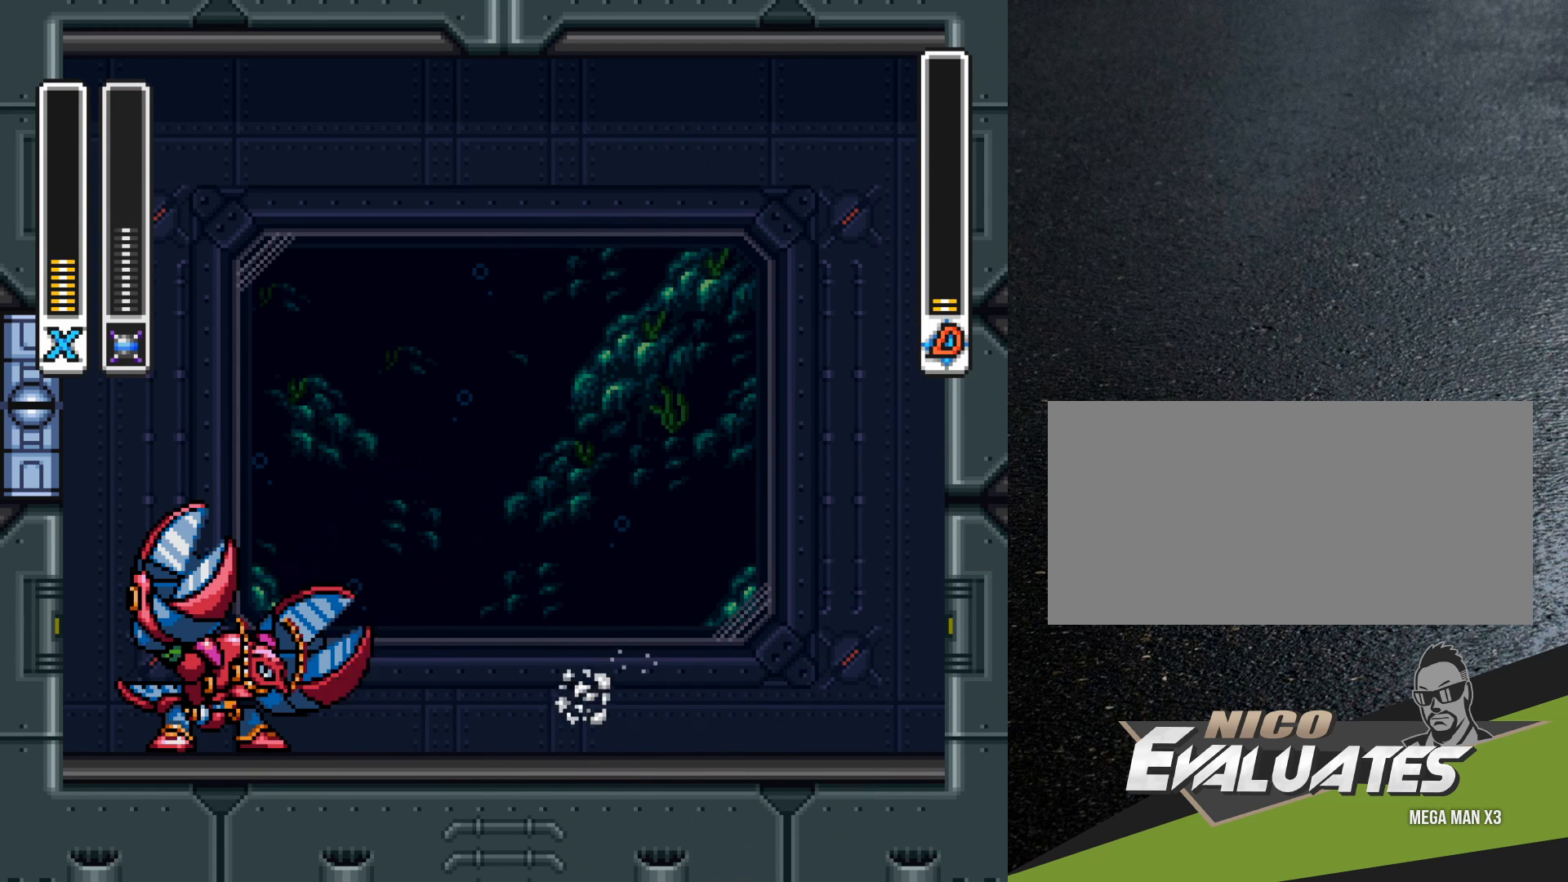
{"buttons": ["DPAD_RIGHT"], "events": [[33, "Y", "up"], [117, "Y", "down"], [167, "Y", "up"], [183, "DPAD_RIGHT", "down"], [233, "Y", "down"], [317, "Y", "up"], [367, "Y", "down"], [467, "Y", "up"]]}
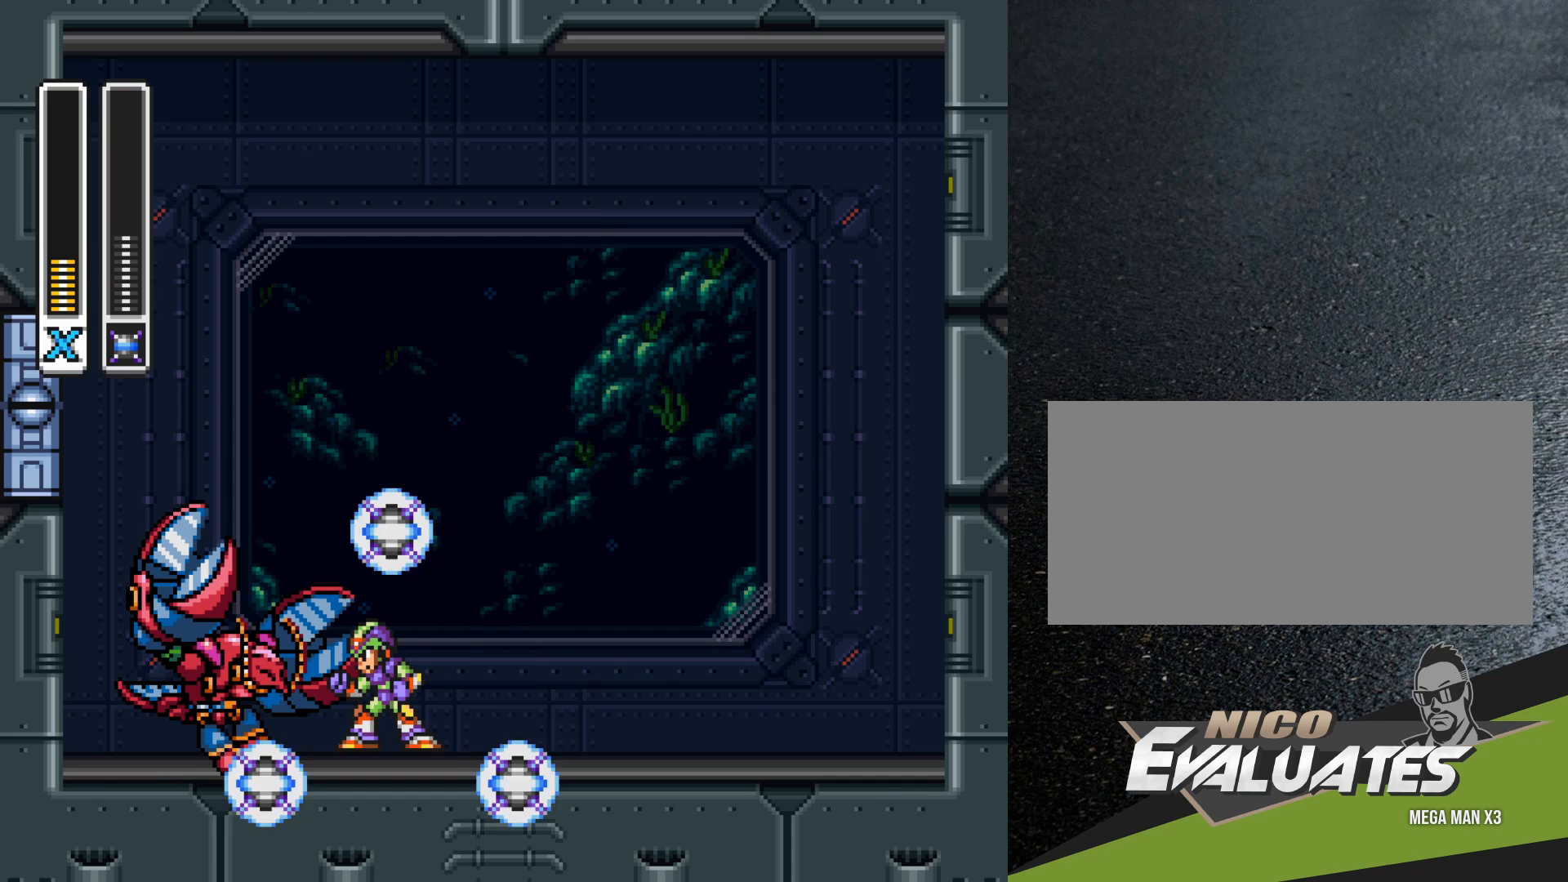
{"buttons": [], "events": [[17, "Y", "down"], [83, "Y", "up"], [183, "DPAD_RIGHT", "up"]]}